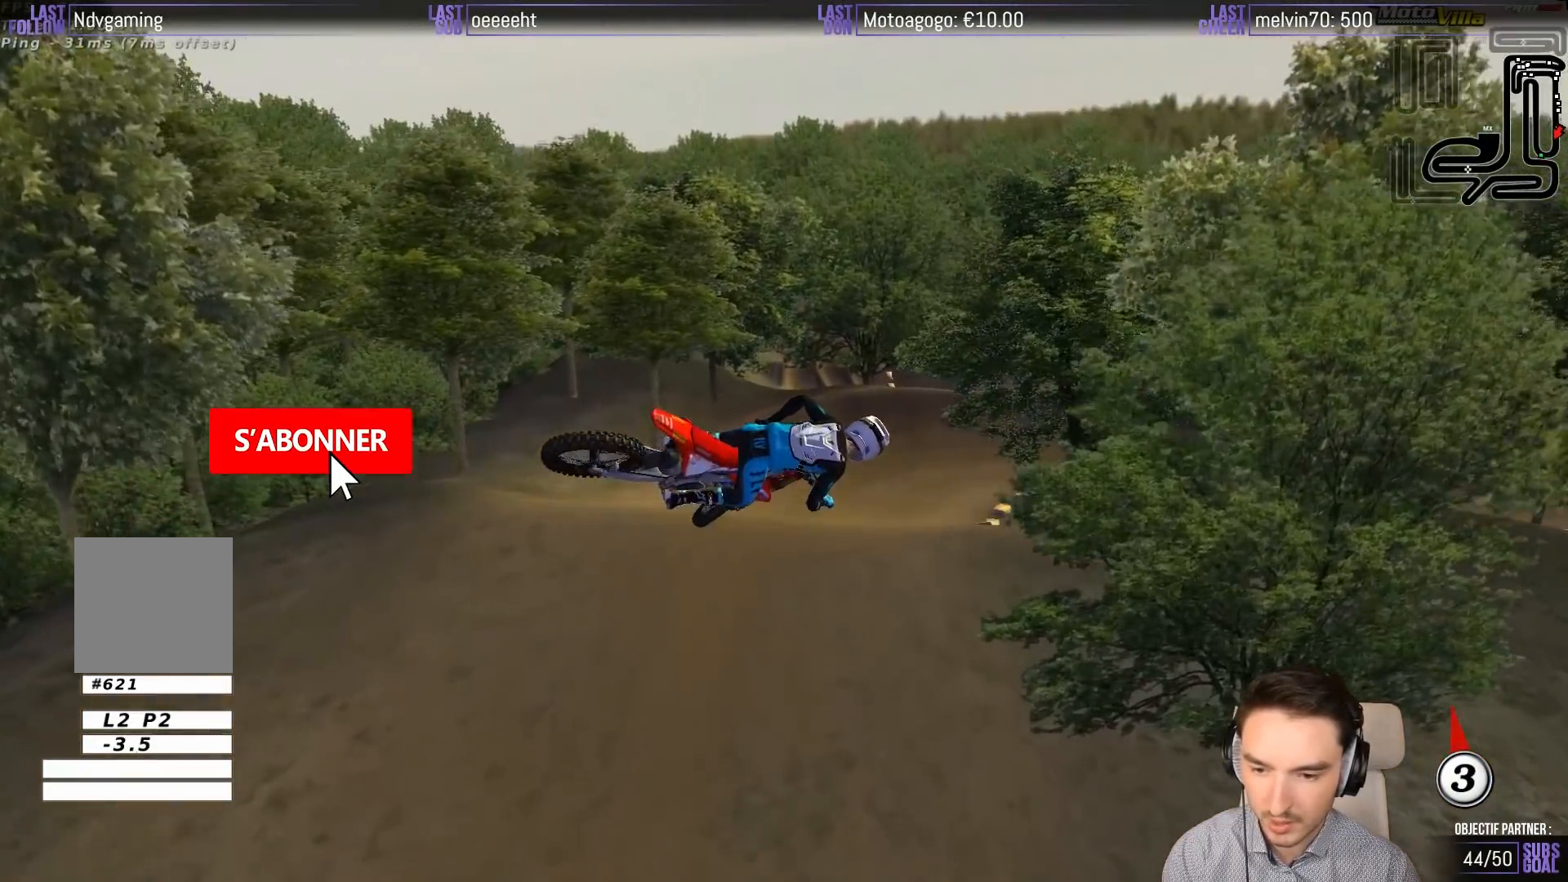
Gameplay with a controller (Xbox layout); each line is a JSON object with the inputs held at the frame after it. "events" lists button and stick changes between this image and that frame as [ms after this image, input, new state], when the widget could be followed in between. Not read: L1 L3 R3 right_stick.
{"buttons": ["R2"], "left_stick": "down-right", "events": [[117, "R2", "up"], [300, "left_stick", "left"], [400, "R2", "down"], [500, "left_stick", "down-right"]]}
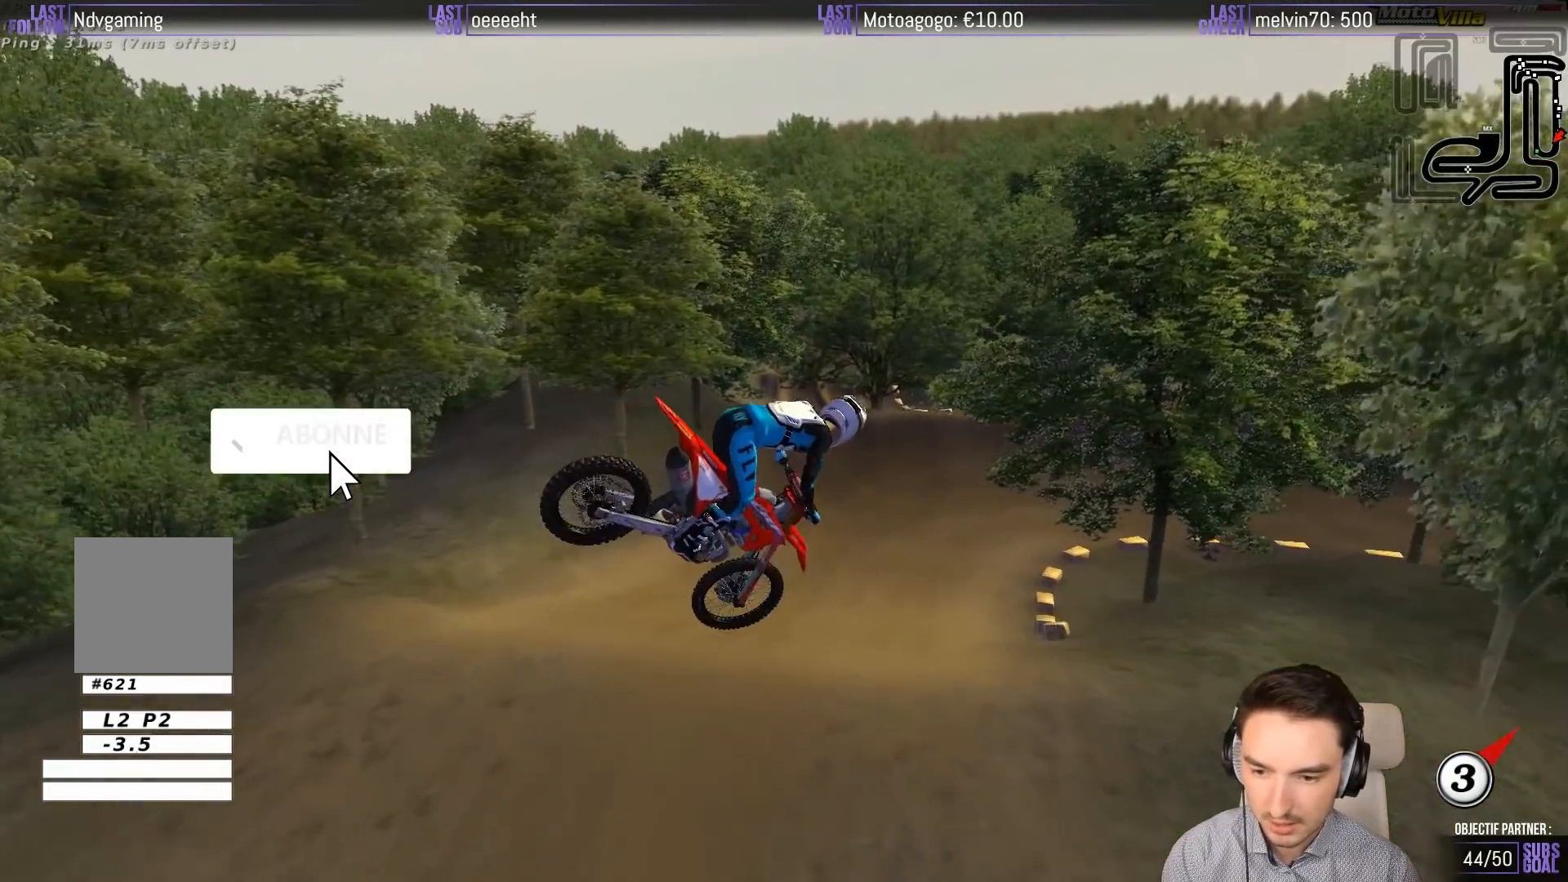
{"buttons": ["R2"], "left_stick": "down-right", "events": []}
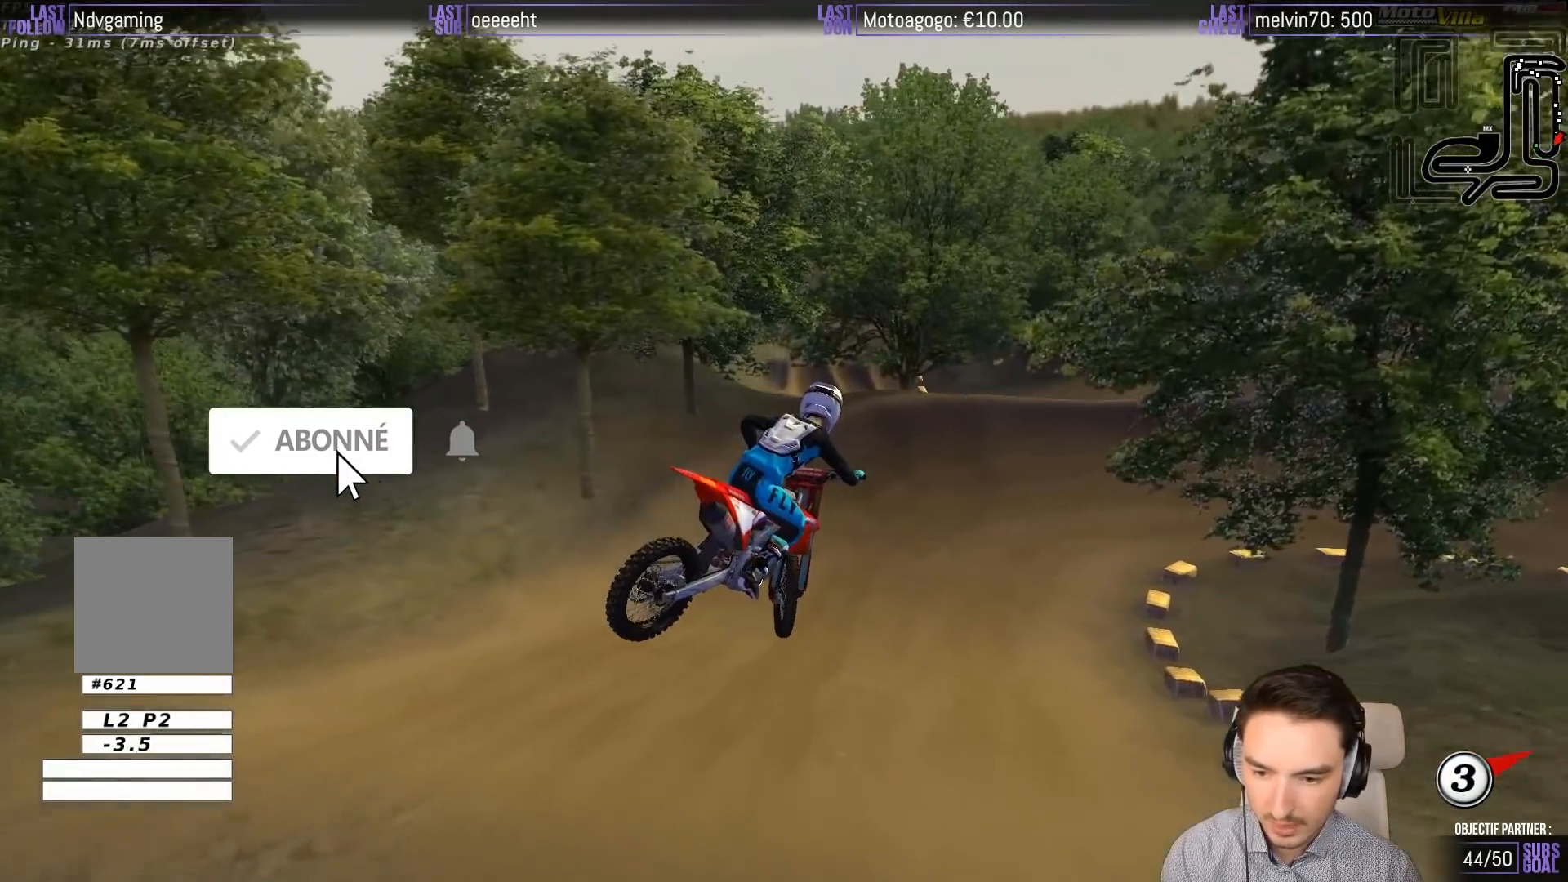
{"buttons": ["R2"], "left_stick": "right", "events": [[33, "left_stick", "center"], [467, "left_stick", "right"]]}
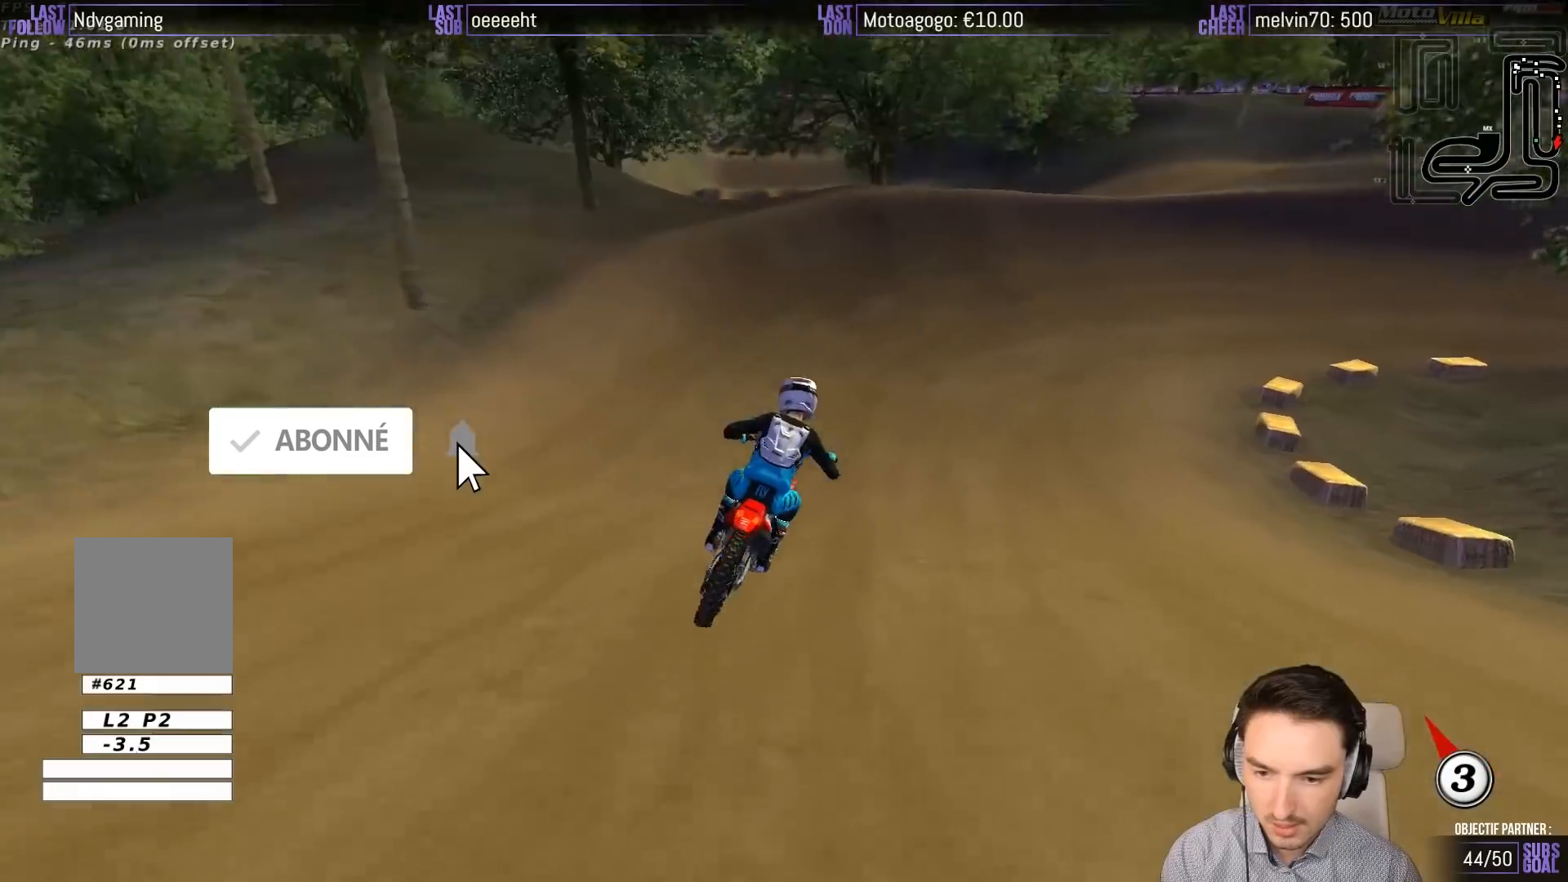
{"buttons": ["X", "R2"], "left_stick": "right", "events": [[183, "left_stick", "center"], [433, "X", "down"], [467, "left_stick", "right"]]}
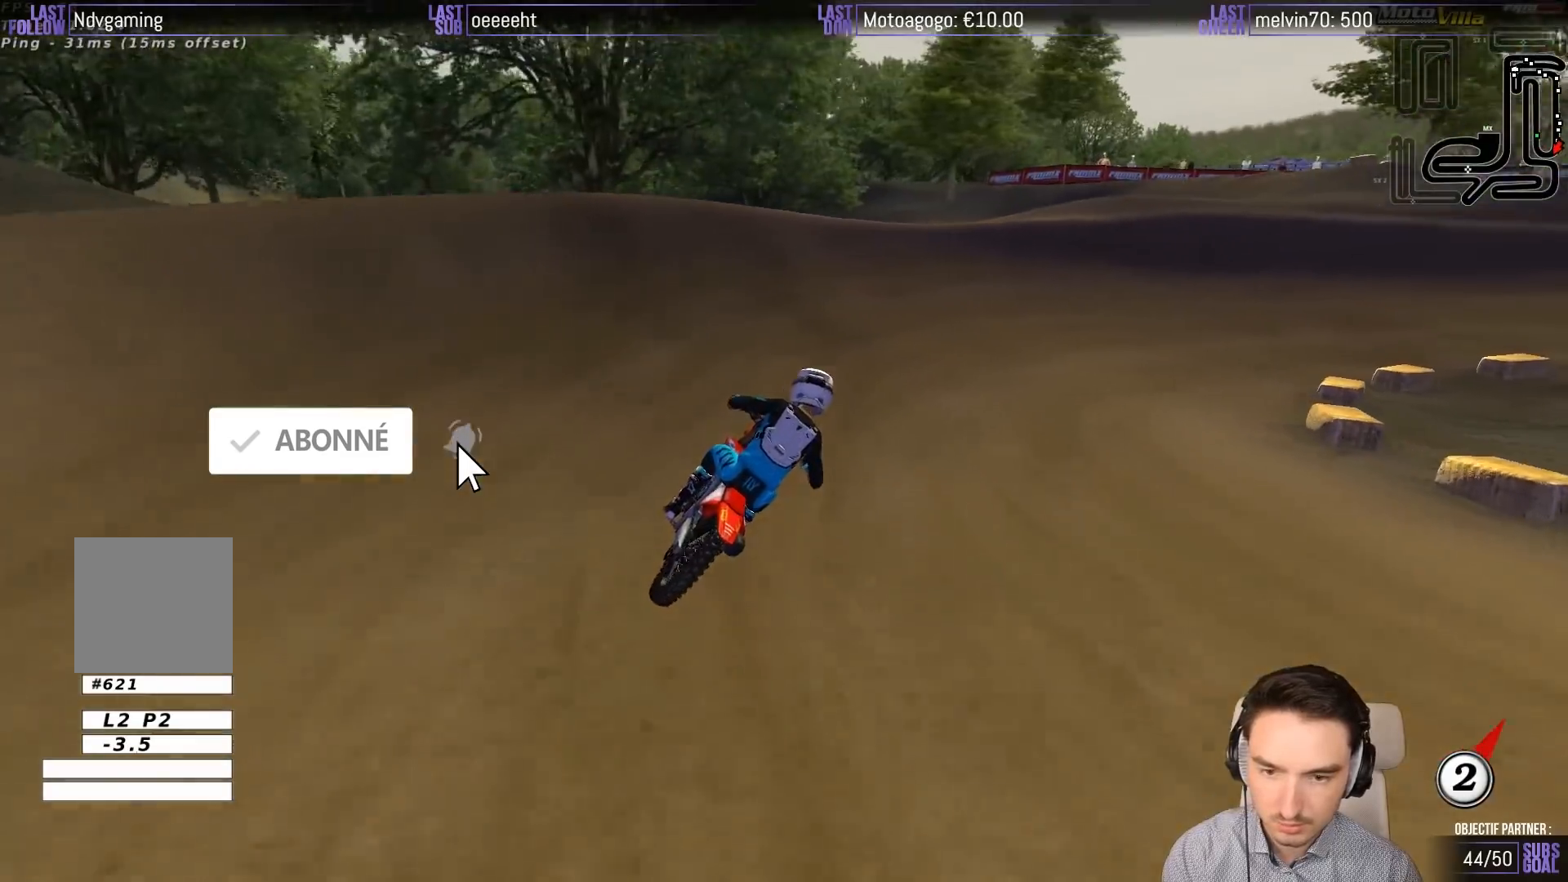
{"buttons": [], "left_stick": "right", "events": [[33, "R2", "up"], [33, "X", "up"]]}
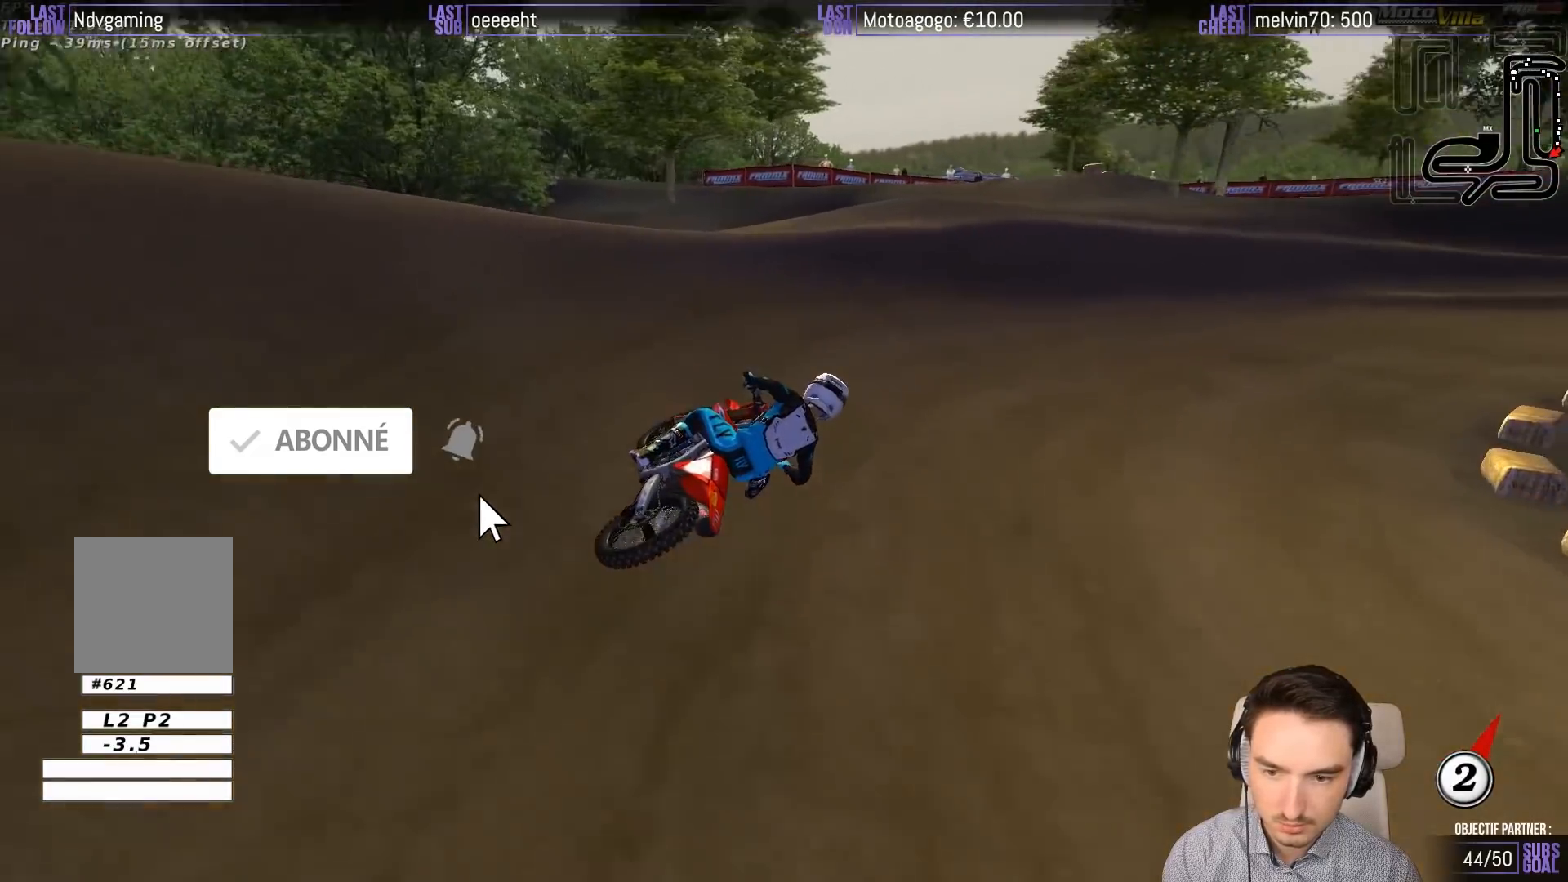
{"buttons": [], "left_stick": "center", "events": [[433, "left_stick", "center"]]}
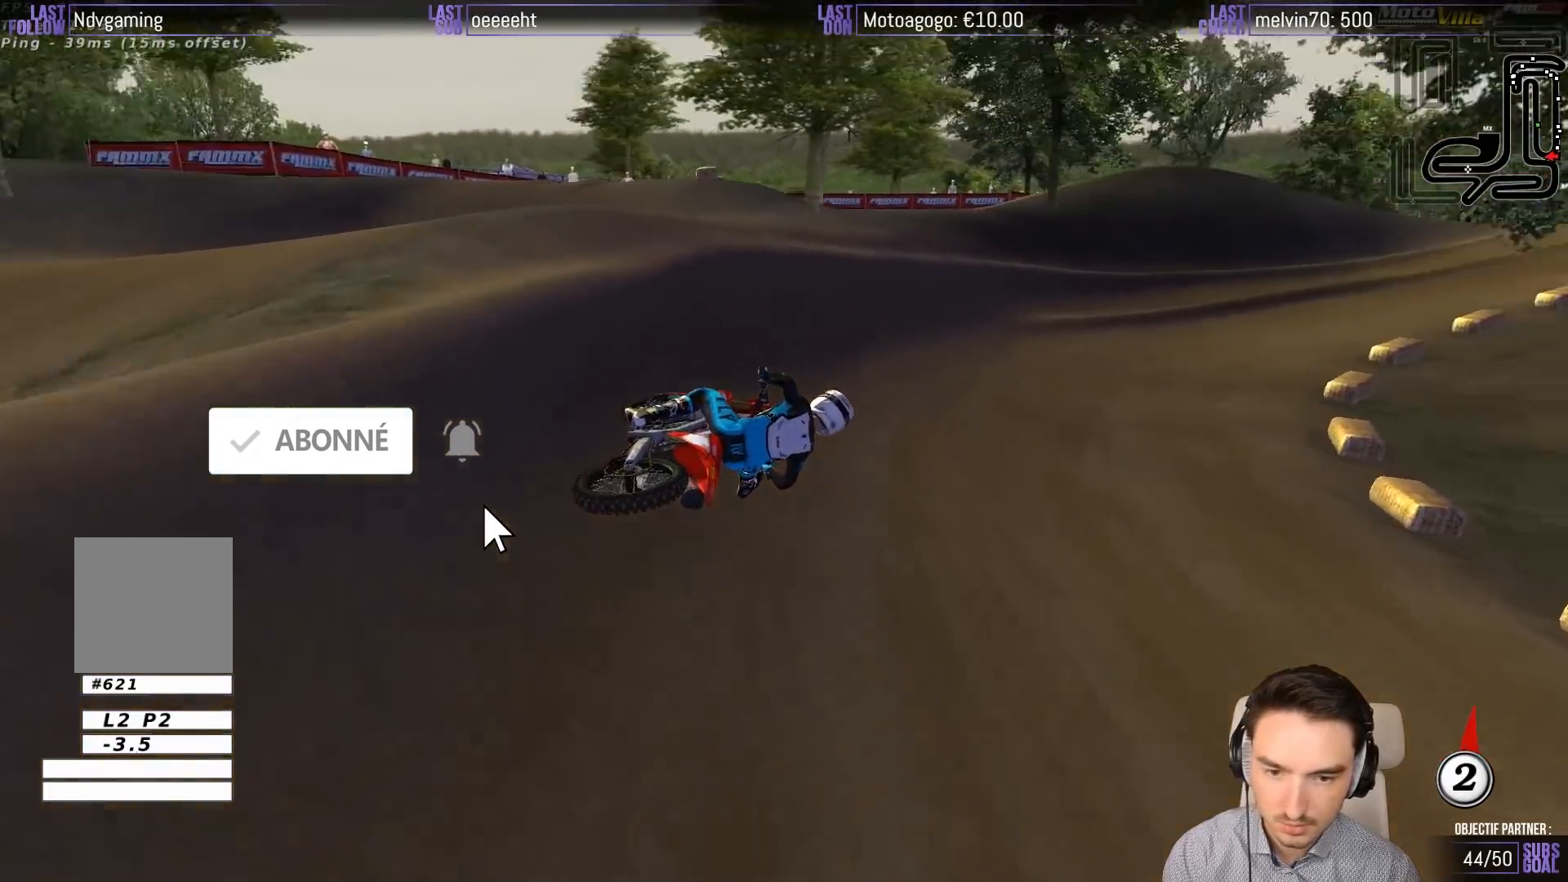
{"buttons": ["R2"], "left_stick": "down", "events": [[17, "R2", "down"], [233, "left_stick", "down"]]}
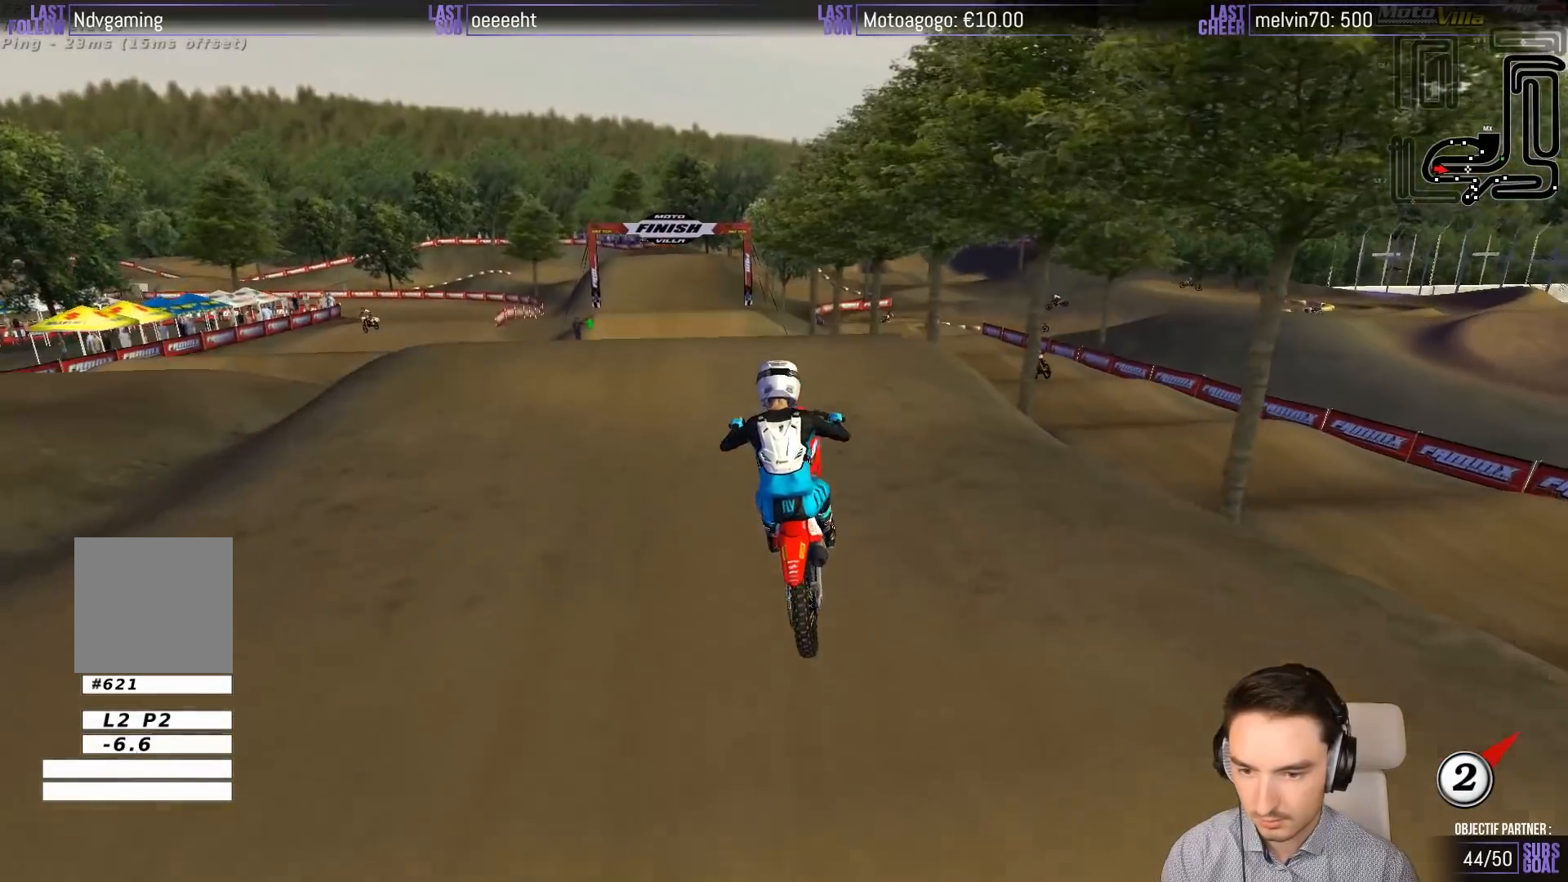
{"buttons": [], "left_stick": "down", "events": [[267, "R2", "up"]]}
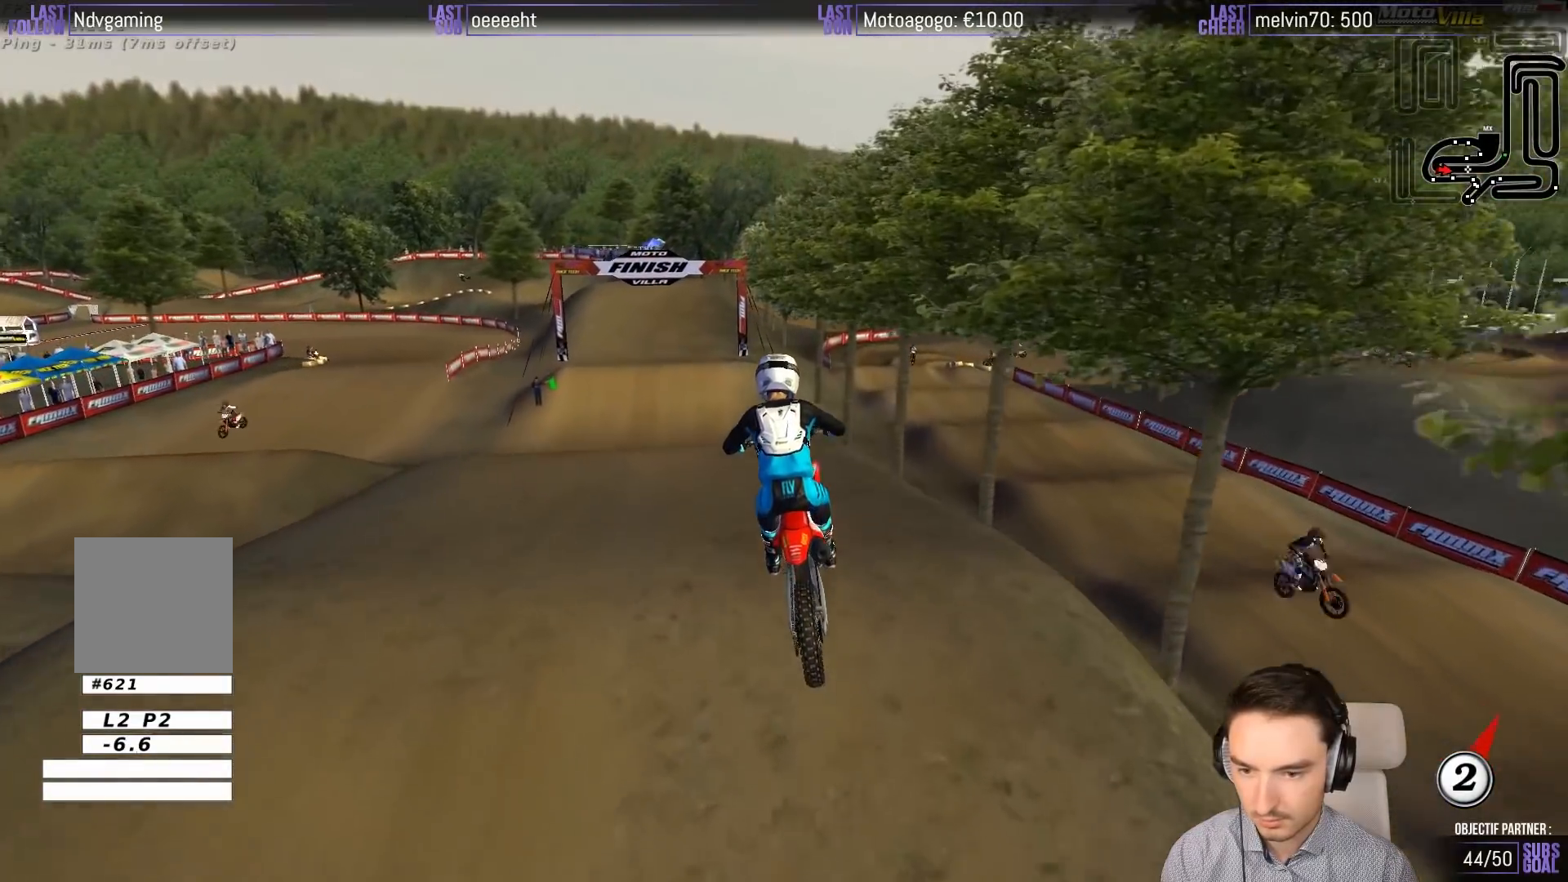
{"buttons": ["R2"], "left_stick": "down-left", "events": [[83, "left_stick", "down-left"], [100, "R2", "down"], [267, "R2", "up"], [417, "R2", "down"]]}
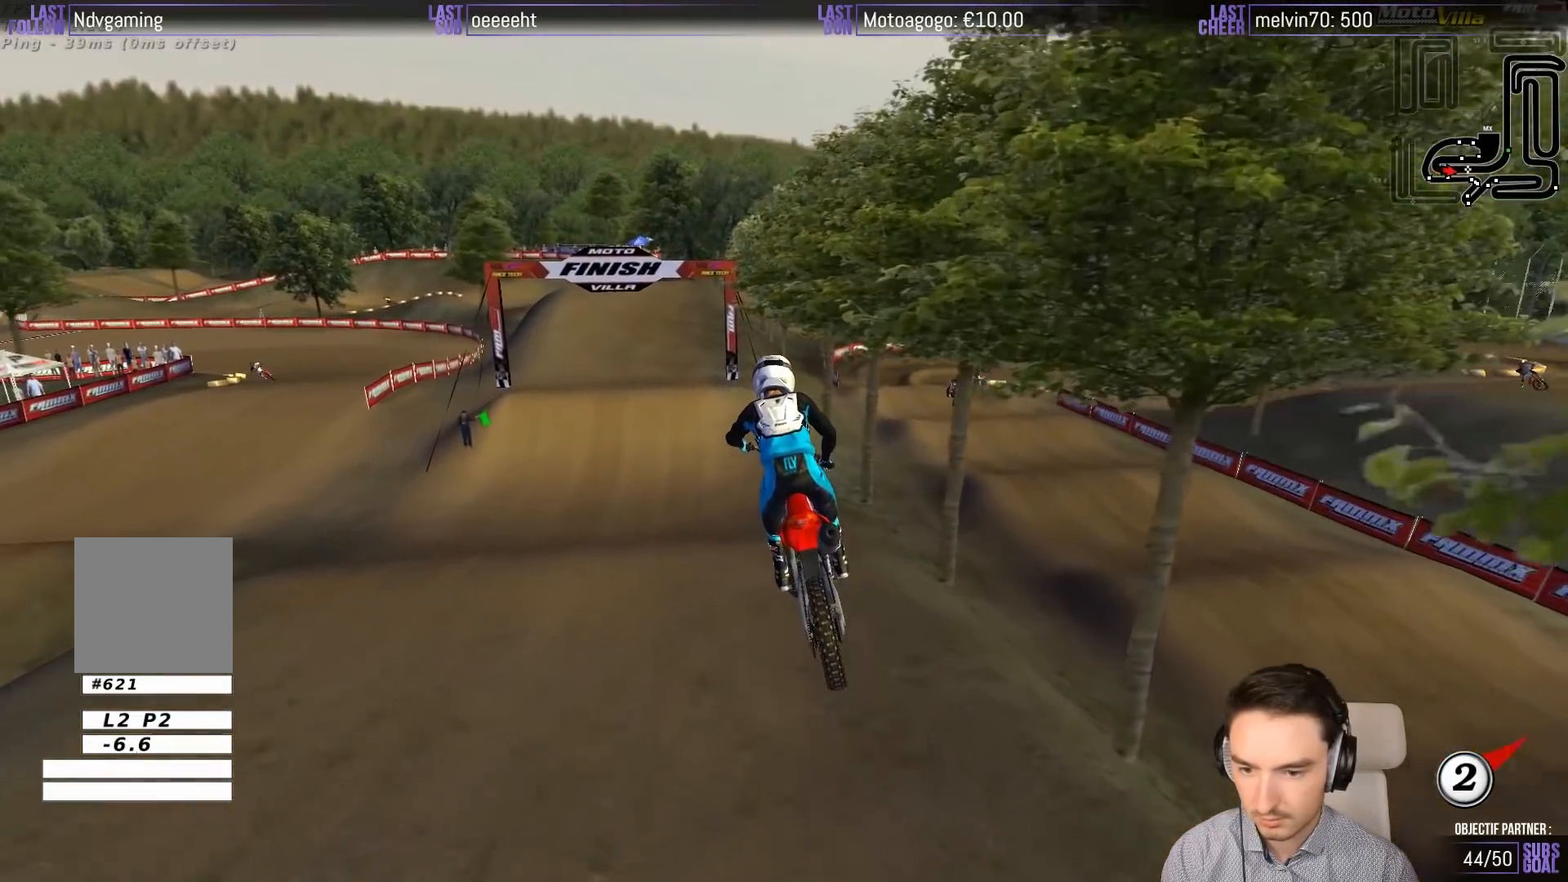
{"buttons": [], "left_stick": "left", "events": [[33, "R2", "up"], [33, "left_stick", "center"], [483, "left_stick", "left"]]}
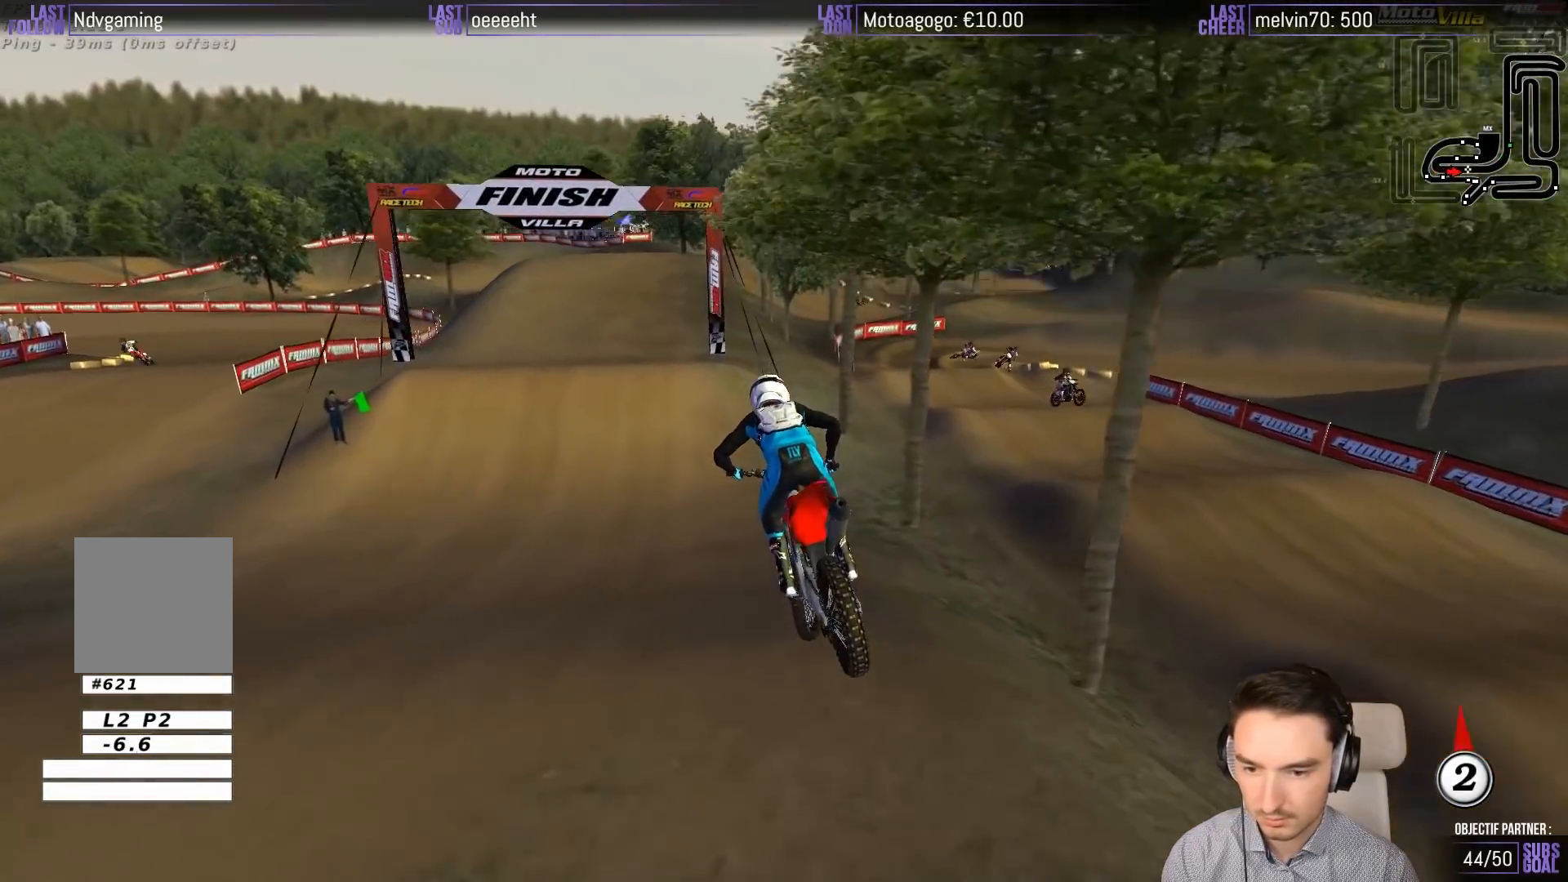
{"buttons": ["R2"], "left_stick": "center", "events": [[200, "left_stick", "center"], [267, "R2", "down"]]}
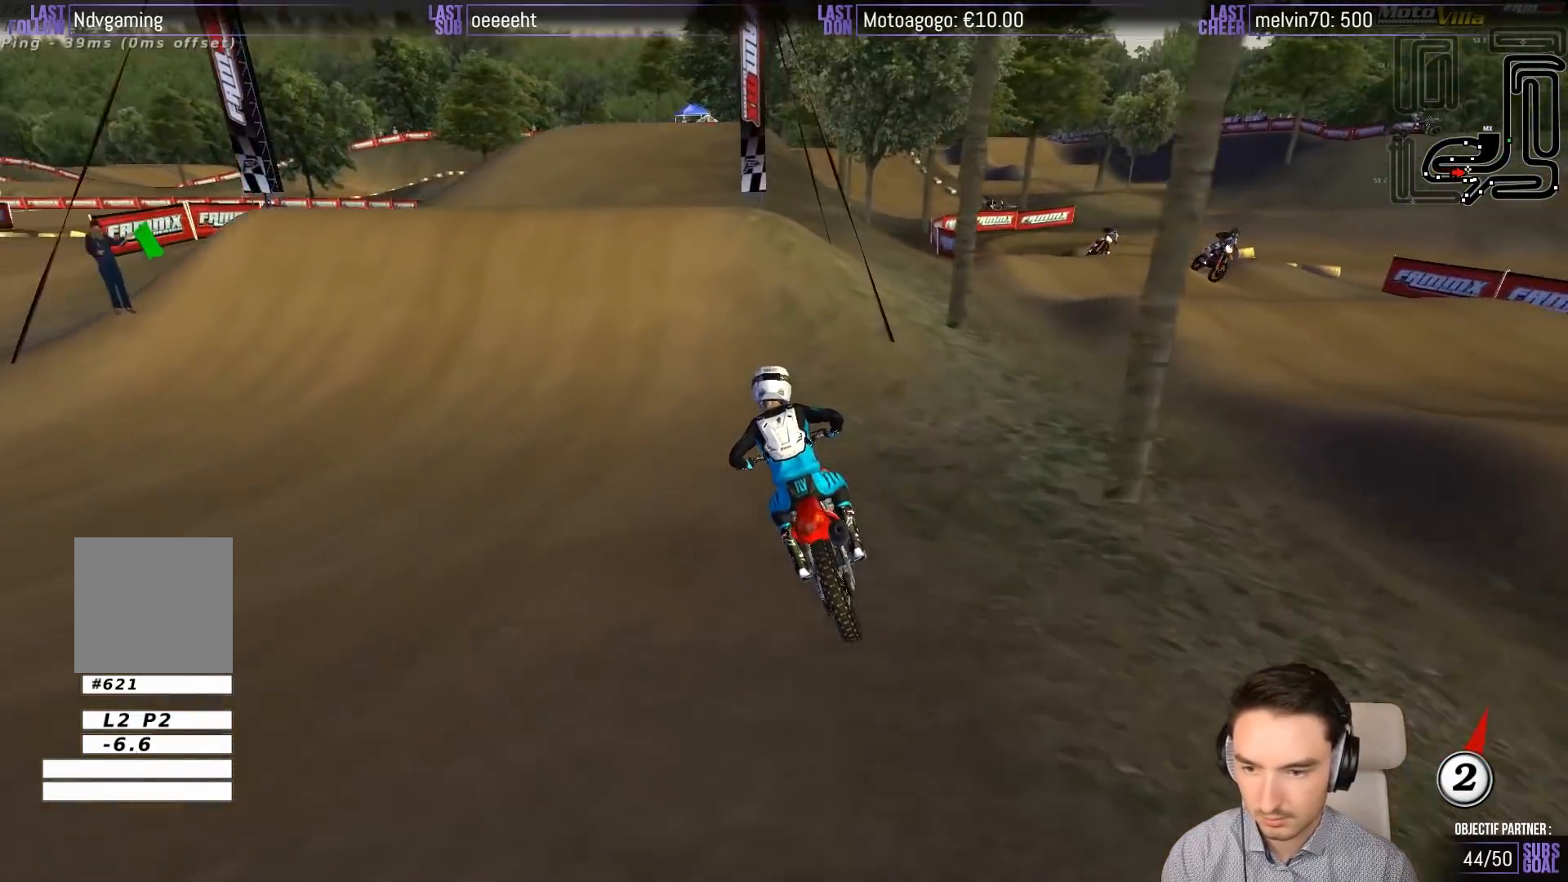
{"buttons": [], "left_stick": "center", "events": [[267, "B", "down"], [300, "left_stick", "right"], [367, "B", "up"], [400, "R2", "up"], [500, "left_stick", "center"]]}
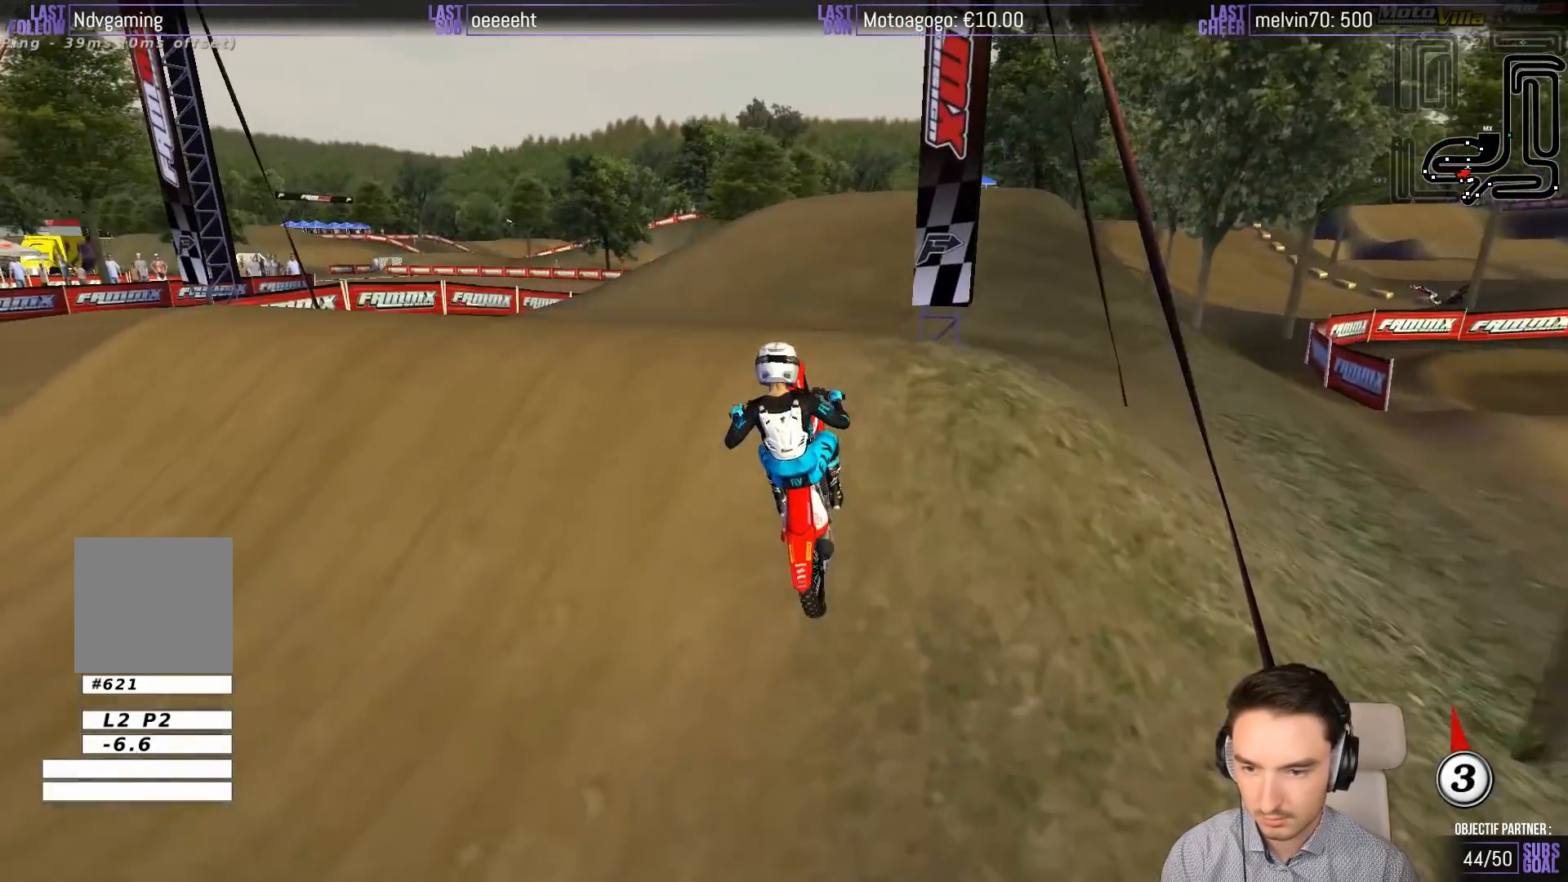
{"buttons": [], "left_stick": "down-left", "events": [[100, "R2", "down"], [100, "left_stick", "down-left"], [200, "R2", "up"], [367, "R2", "down"], [467, "R2", "up"]]}
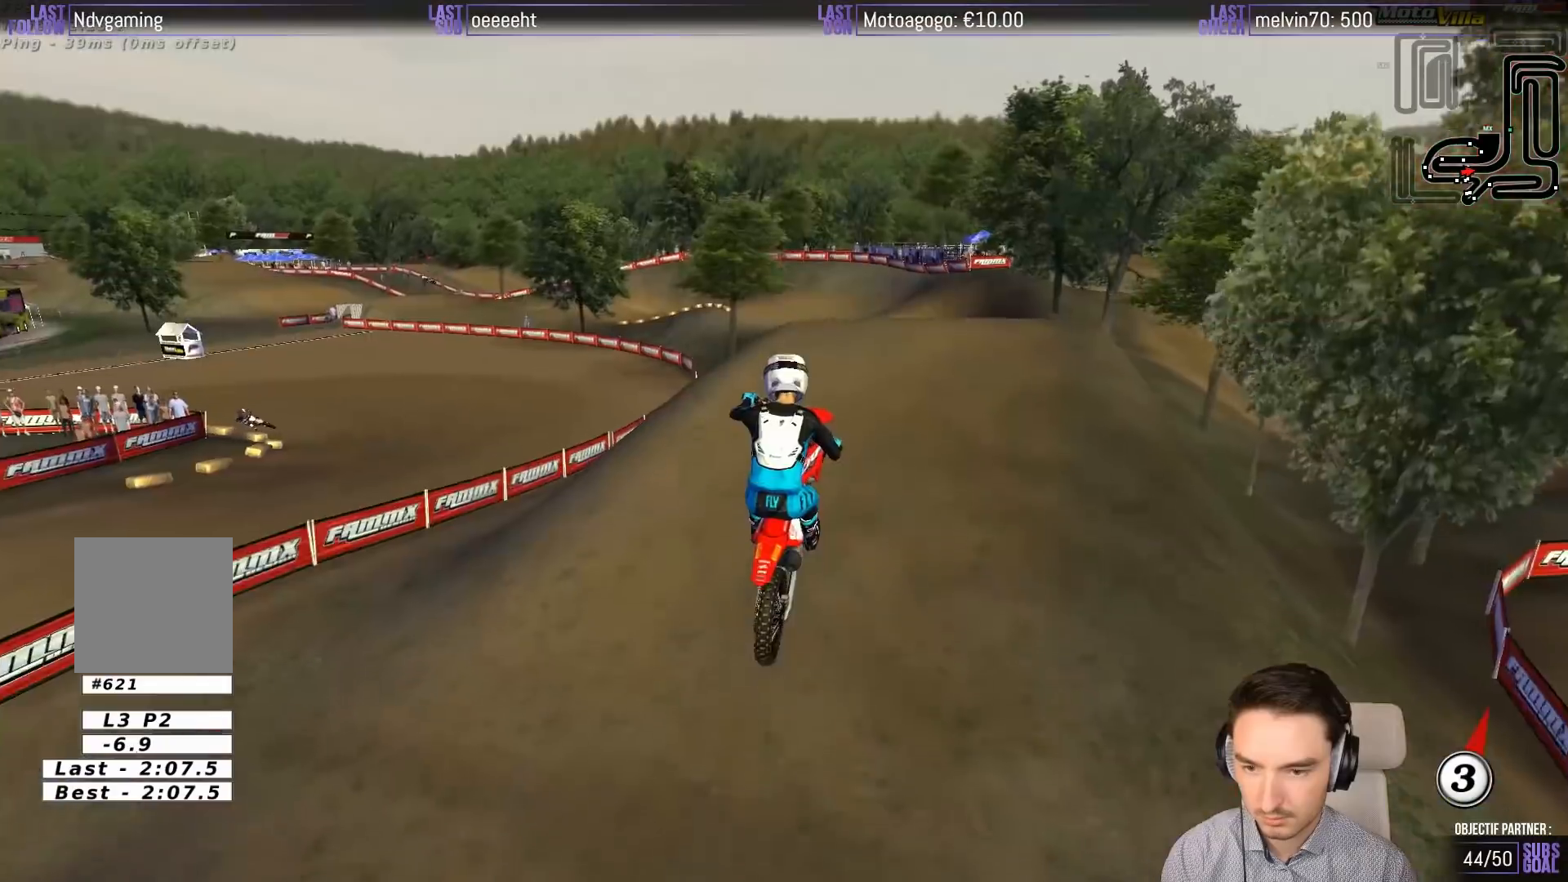
{"buttons": [], "left_stick": "down-left", "events": [[33, "left_stick", "down-right"], [133, "R2", "down"], [233, "R2", "up"], [300, "left_stick", "down"], [333, "R2", "down"], [433, "R2", "up"], [500, "left_stick", "down-left"]]}
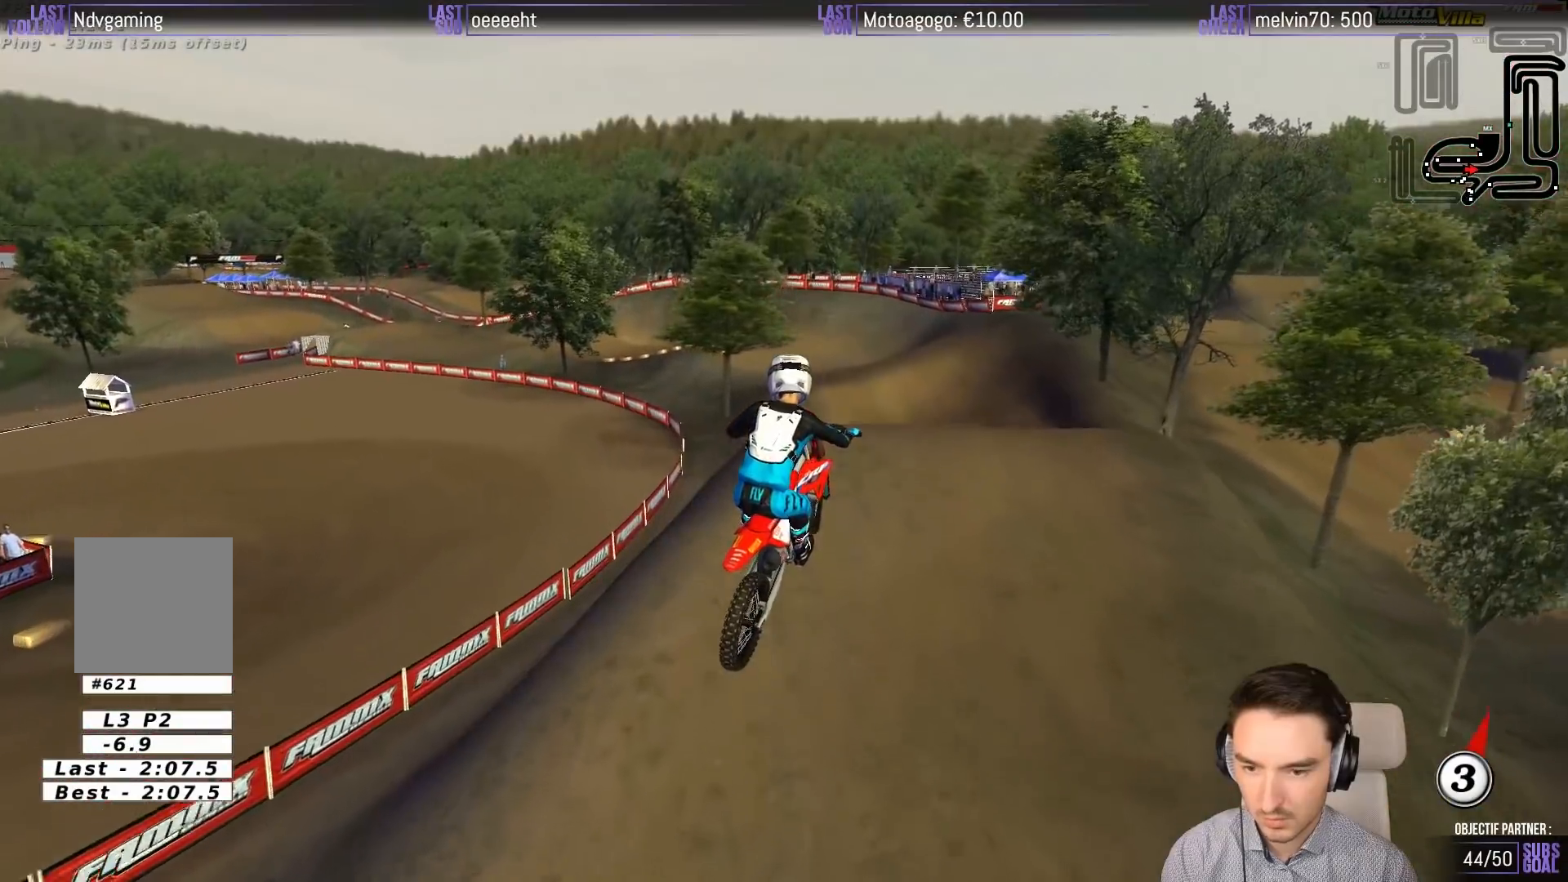
{"buttons": [], "left_stick": "down-right", "events": [[167, "R2", "down"], [233, "R2", "up"], [367, "R2", "down"], [467, "R2", "up"], [467, "left_stick", "down-right"]]}
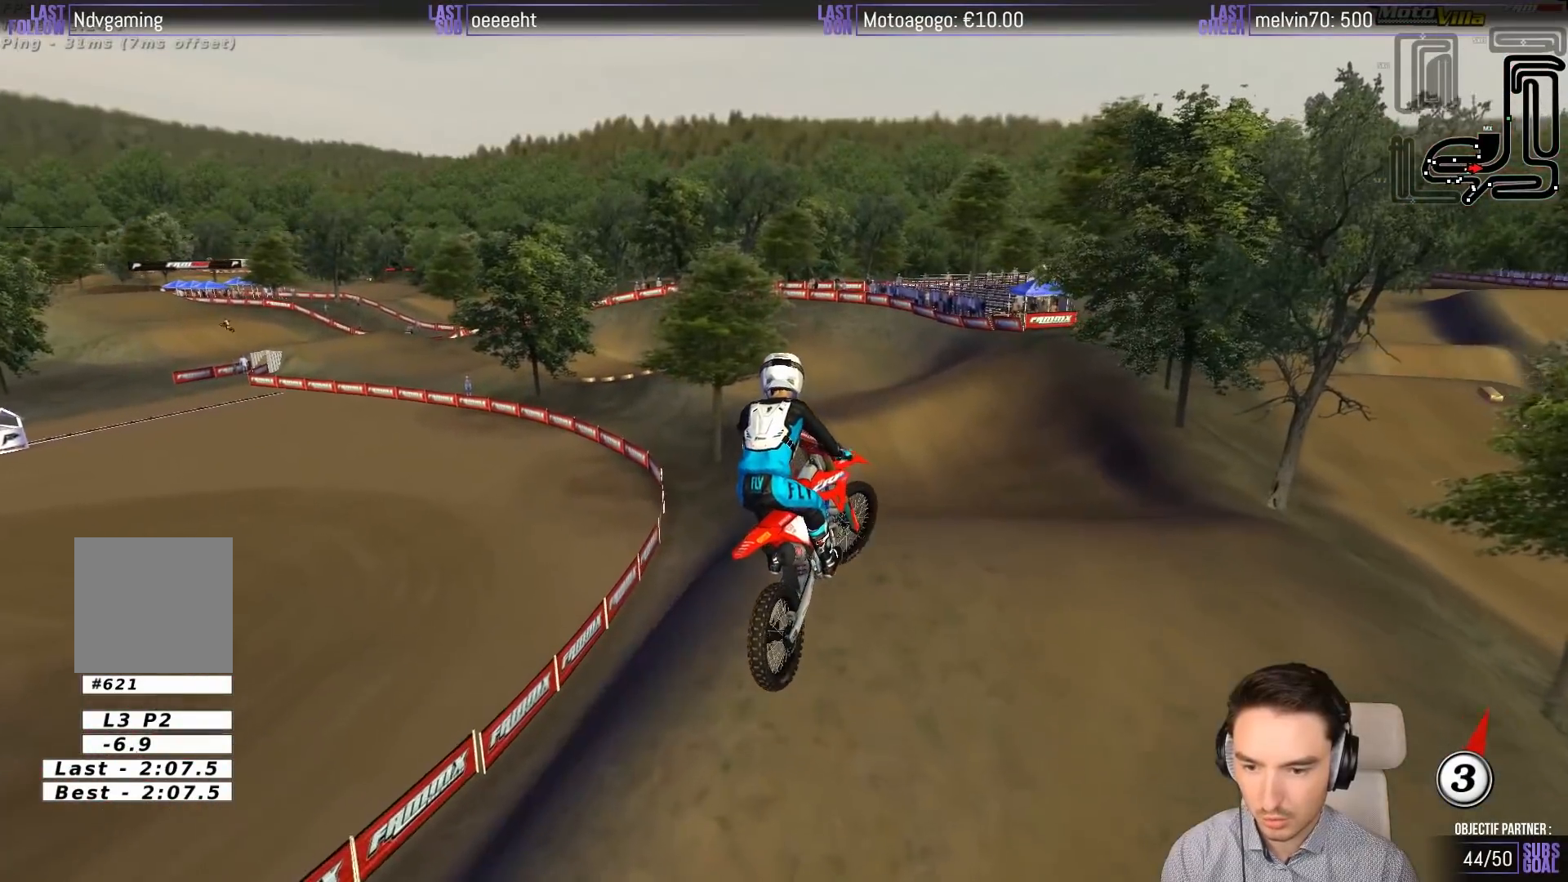
{"buttons": [], "left_stick": "center", "events": [[333, "left_stick", "center"]]}
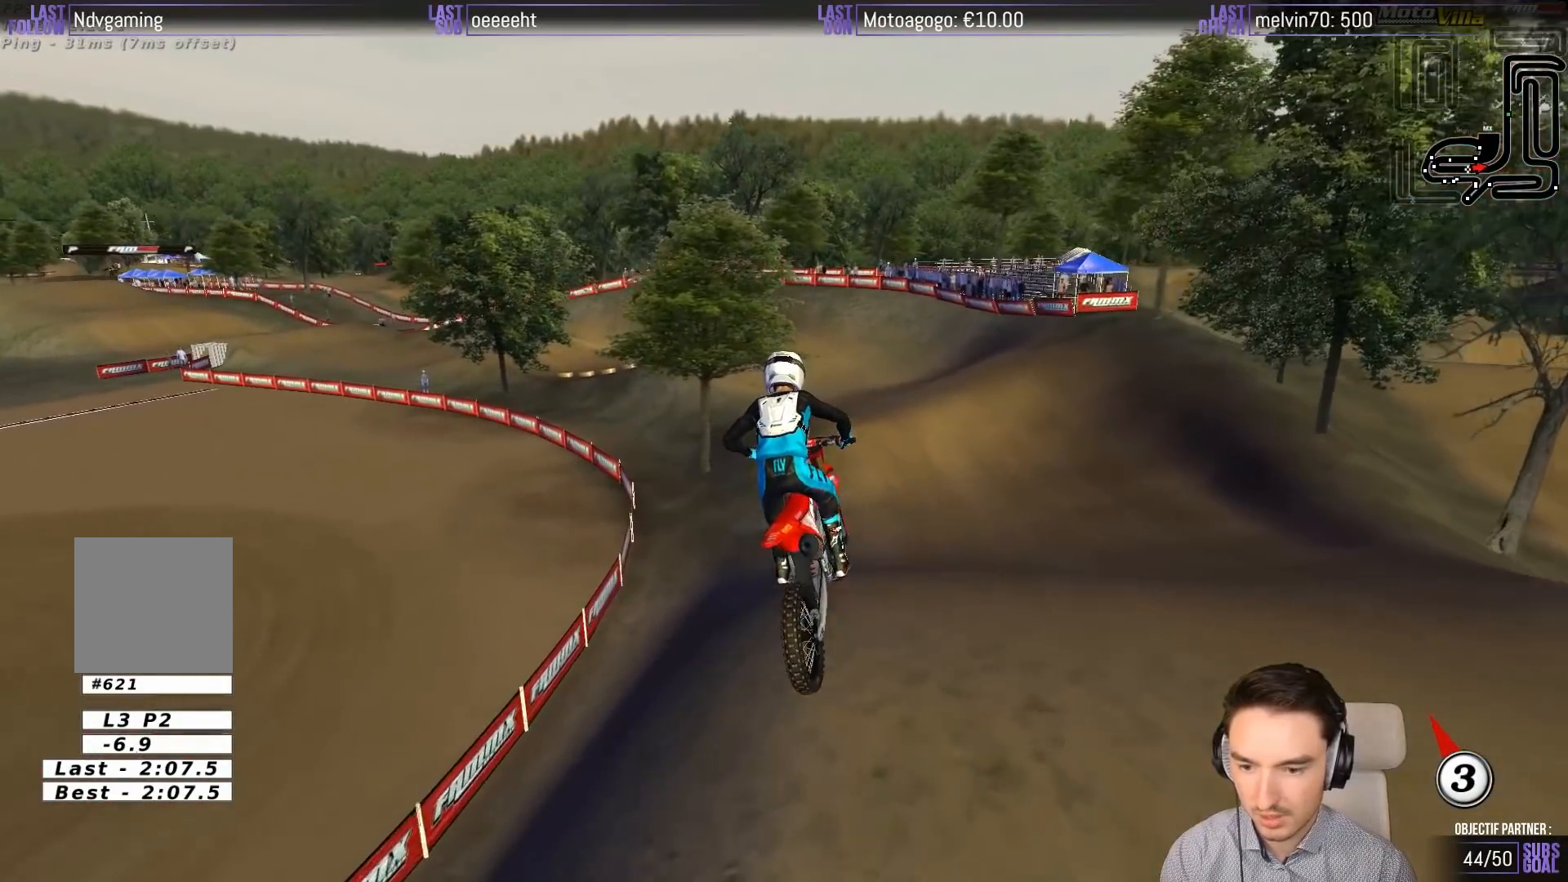
{"buttons": ["R2"], "left_stick": "down", "events": [[67, "left_stick", "right"], [167, "left_stick", "center"], [333, "left_stick", "down"], [500, "R2", "down"]]}
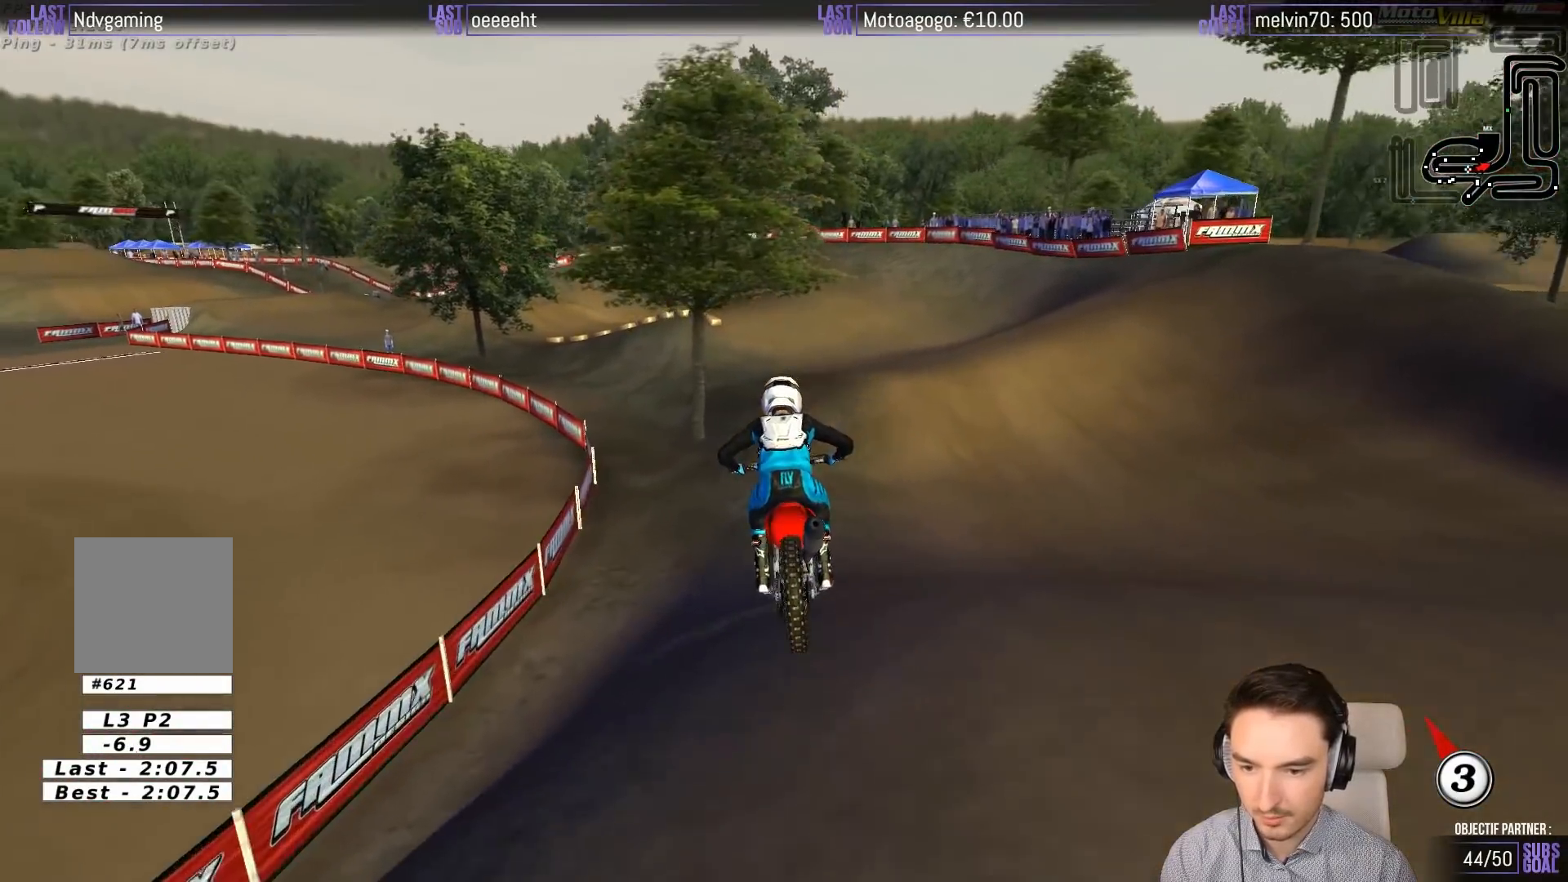
{"buttons": ["R2"], "left_stick": "center", "events": [[100, "left_stick", "center"], [133, "R2", "up"], [333, "R2", "down"]]}
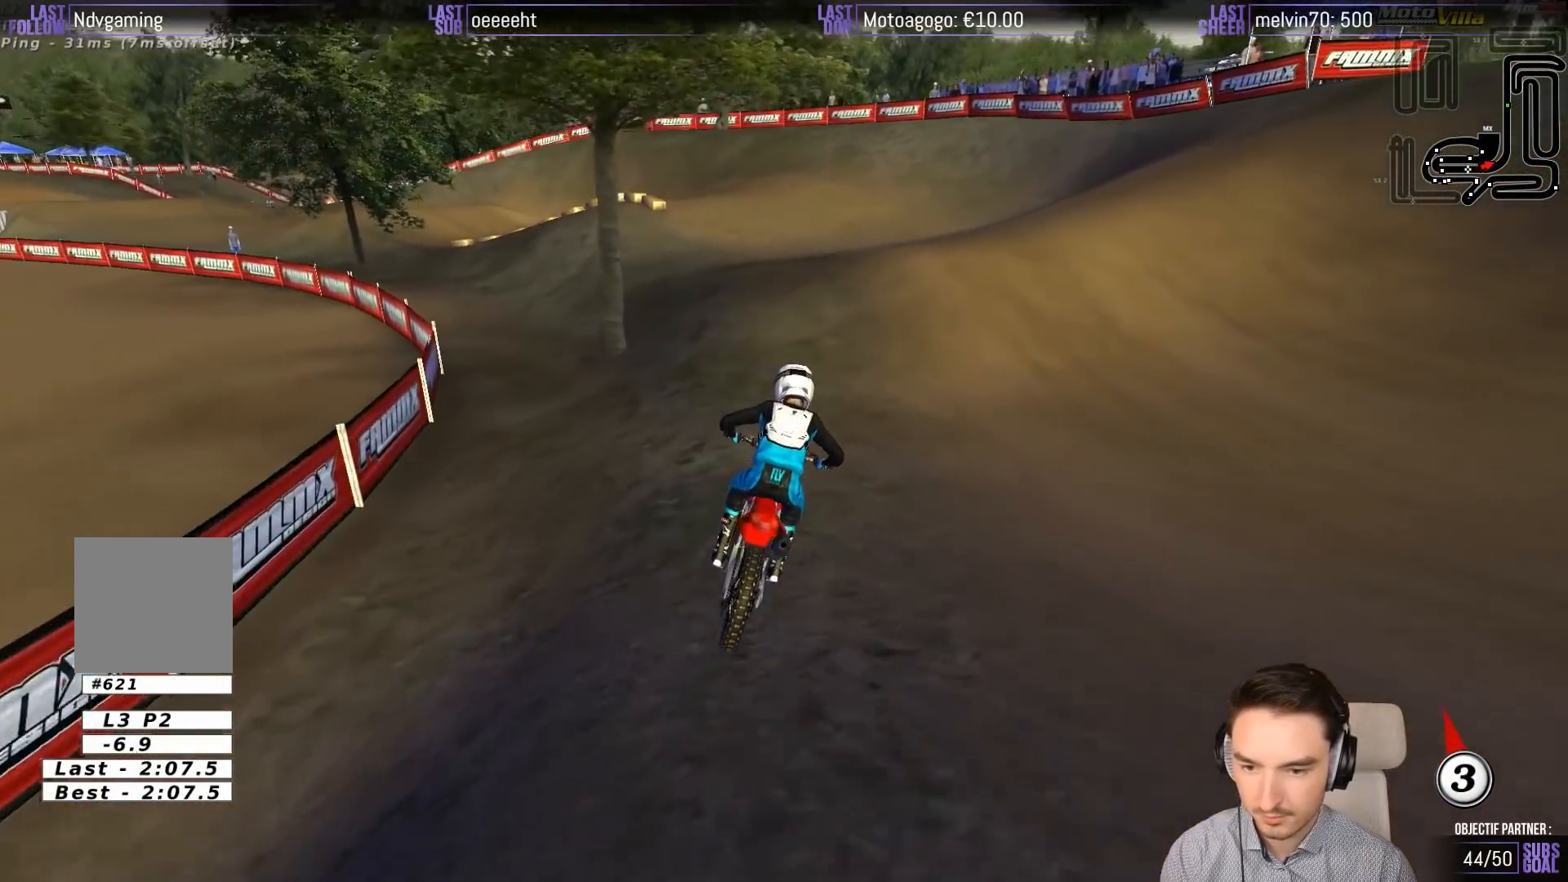
{"buttons": [], "left_stick": "center", "events": [[33, "R2", "up"], [33, "left_stick", "left"], [200, "X", "down"], [283, "L2", "down"], [283, "X", "up"], [350, "A", "down"], [500, "A", "up"], [500, "L2", "up"], [500, "left_stick", "center"]]}
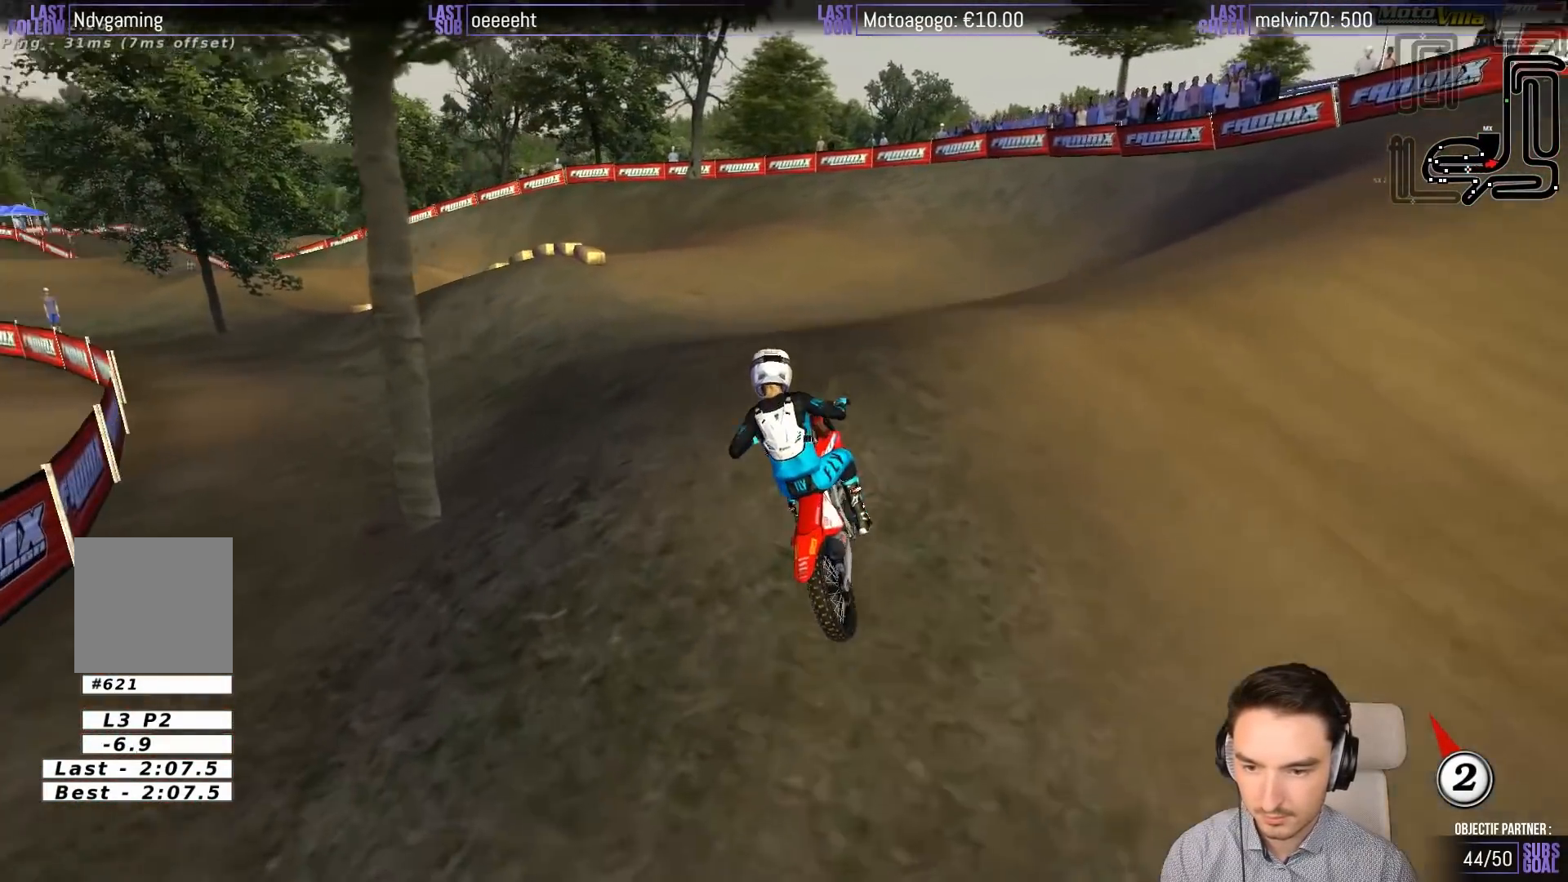
{"buttons": ["R2"], "left_stick": "down", "events": [[133, "left_stick", "down"], [400, "R2", "down"]]}
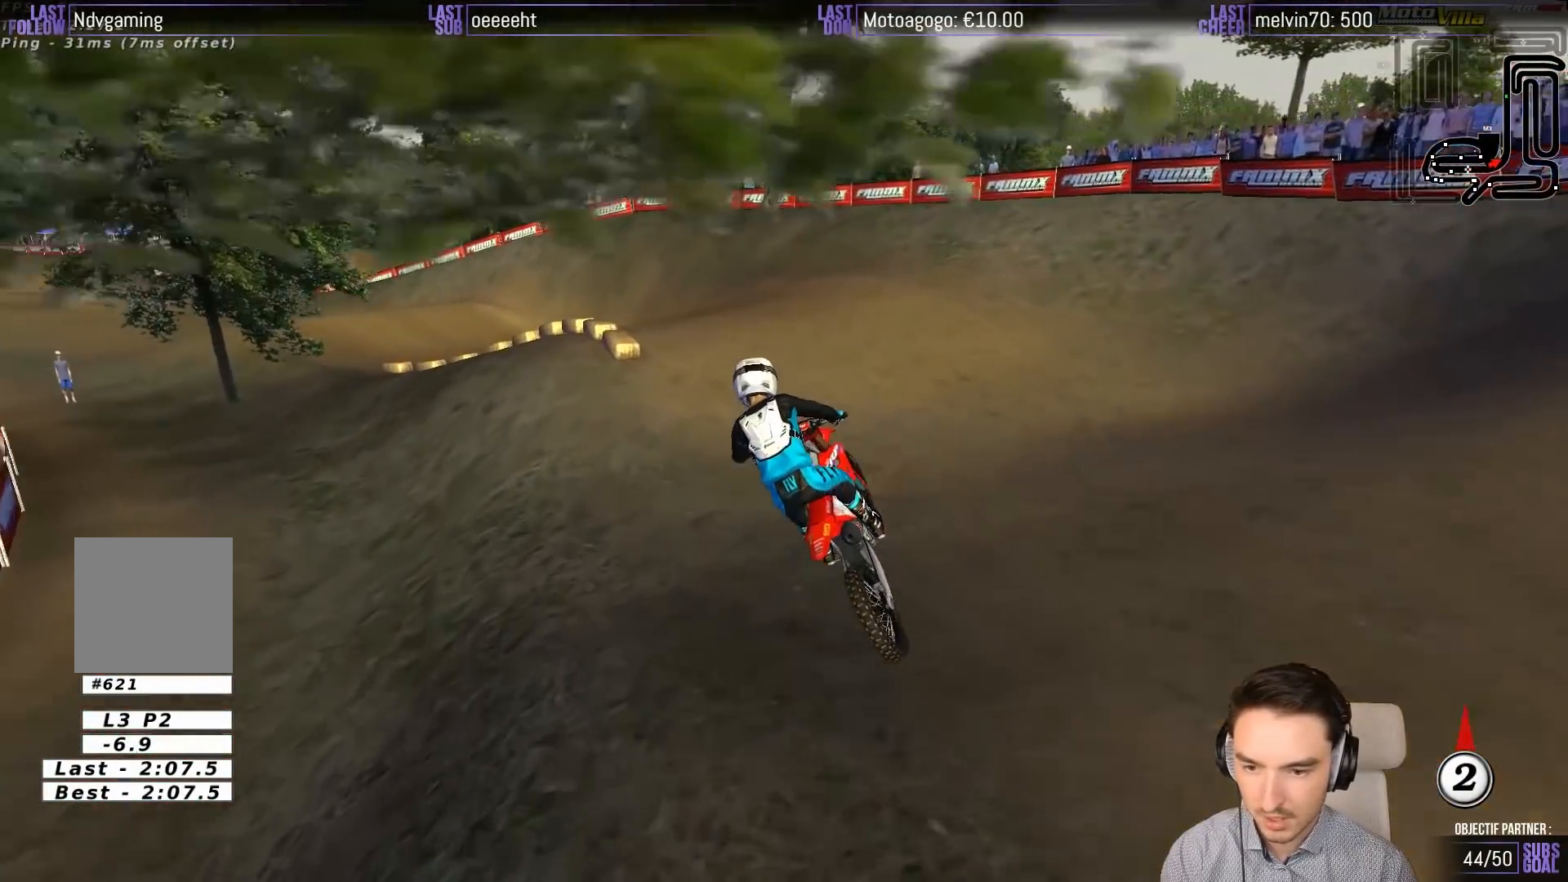
{"buttons": ["R2"], "left_stick": "center", "events": [[33, "X", "down"], [100, "X", "up"], [133, "left_stick", "center"]]}
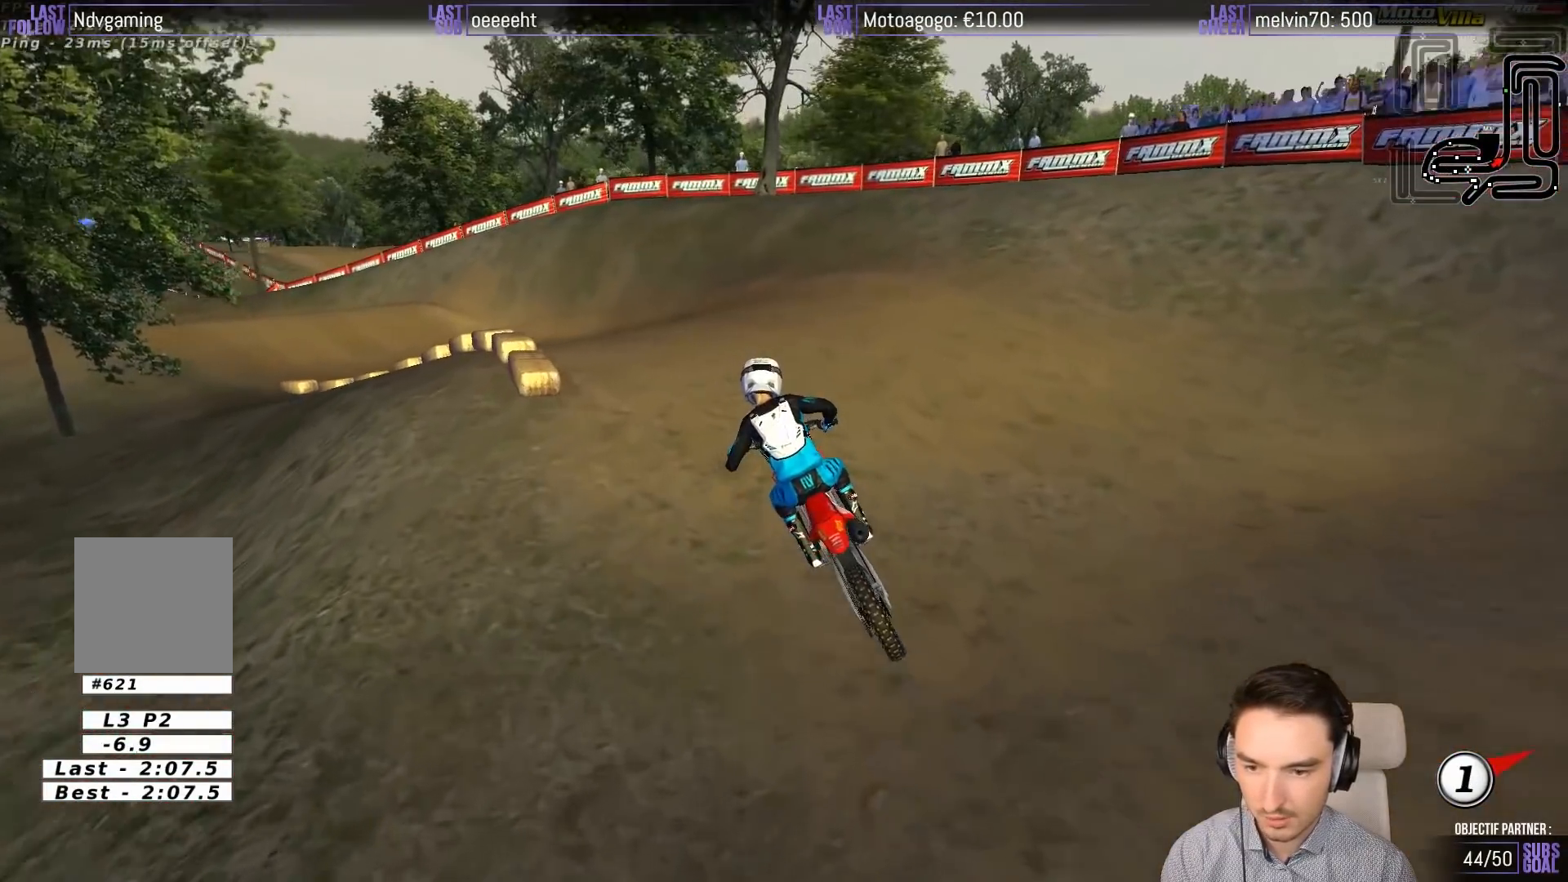
{"buttons": [], "left_stick": "center", "events": [[100, "left_stick", "left"], [300, "left_stick", "center"], [400, "R2", "up"]]}
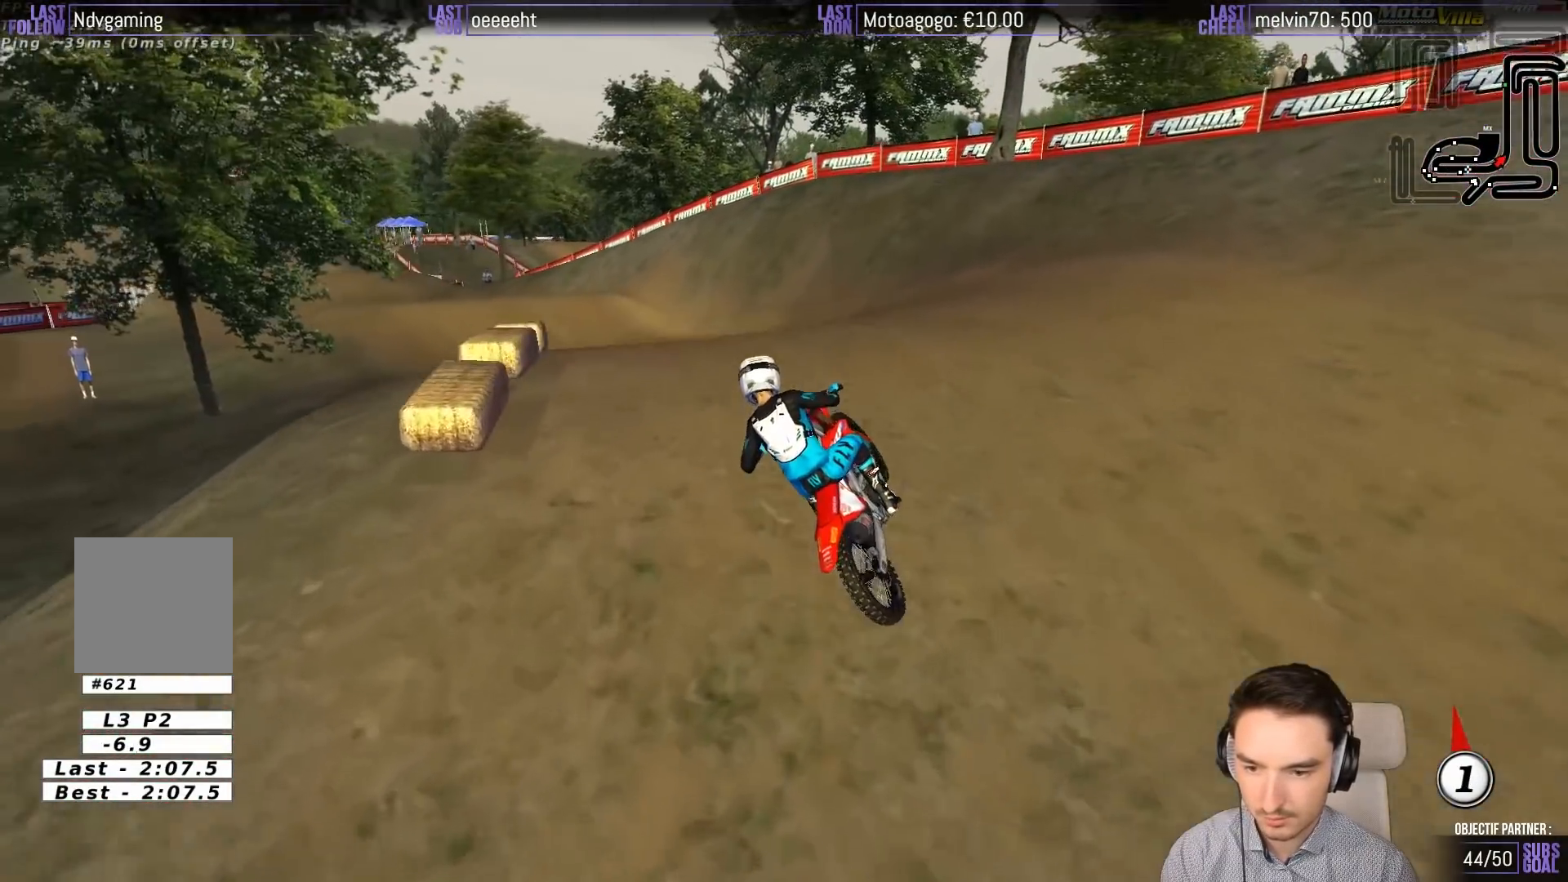
{"buttons": ["R2"], "left_stick": "center", "events": [[333, "R2", "down"]]}
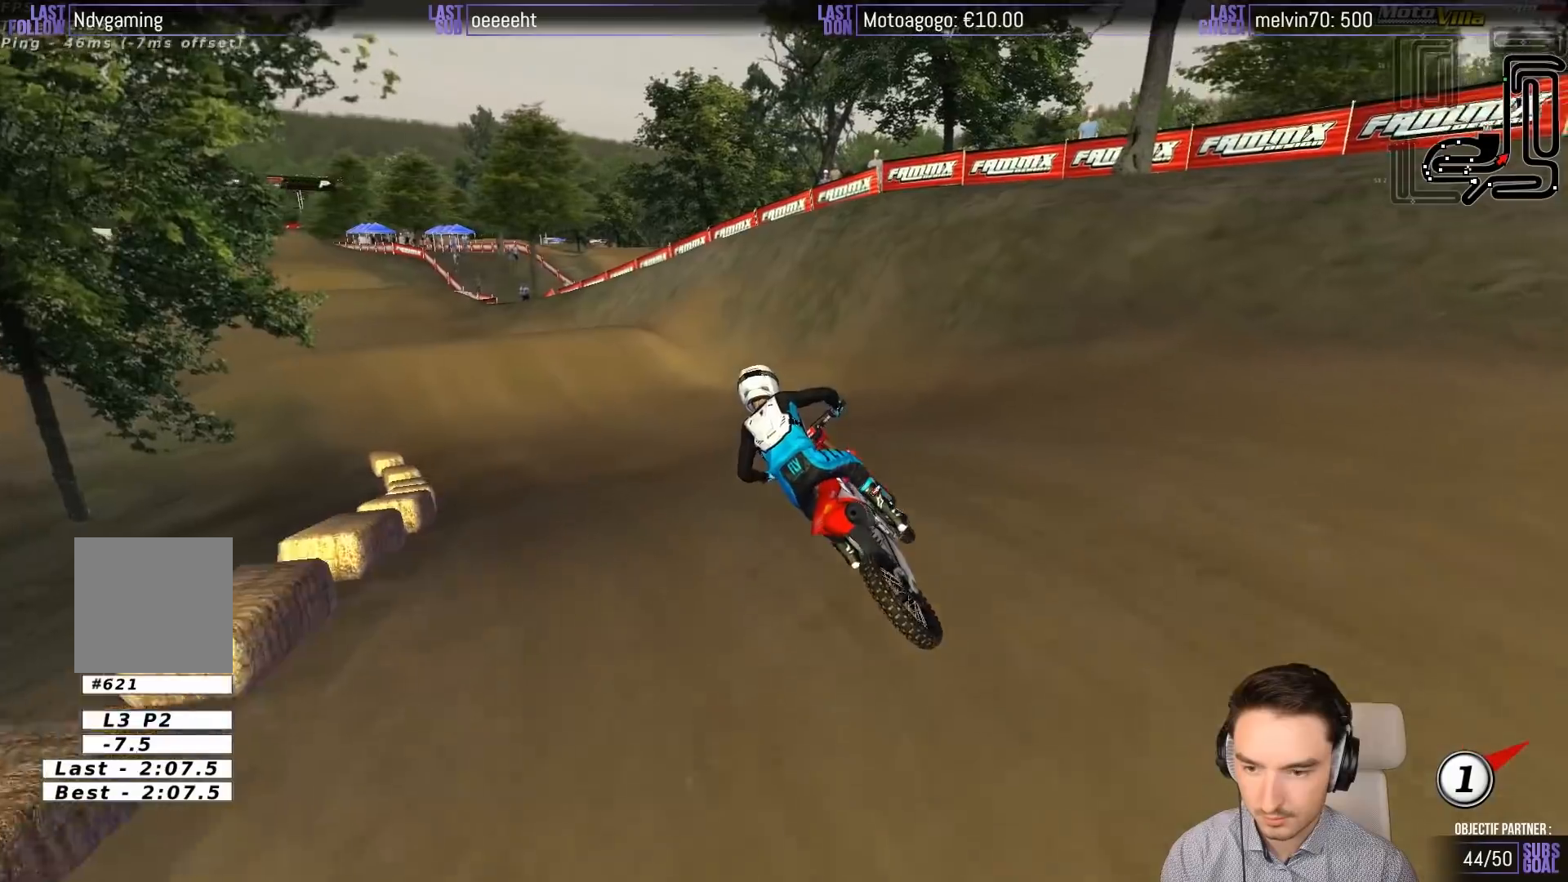
{"buttons": ["R2"], "left_stick": "left", "events": [[250, "left_stick", "left"]]}
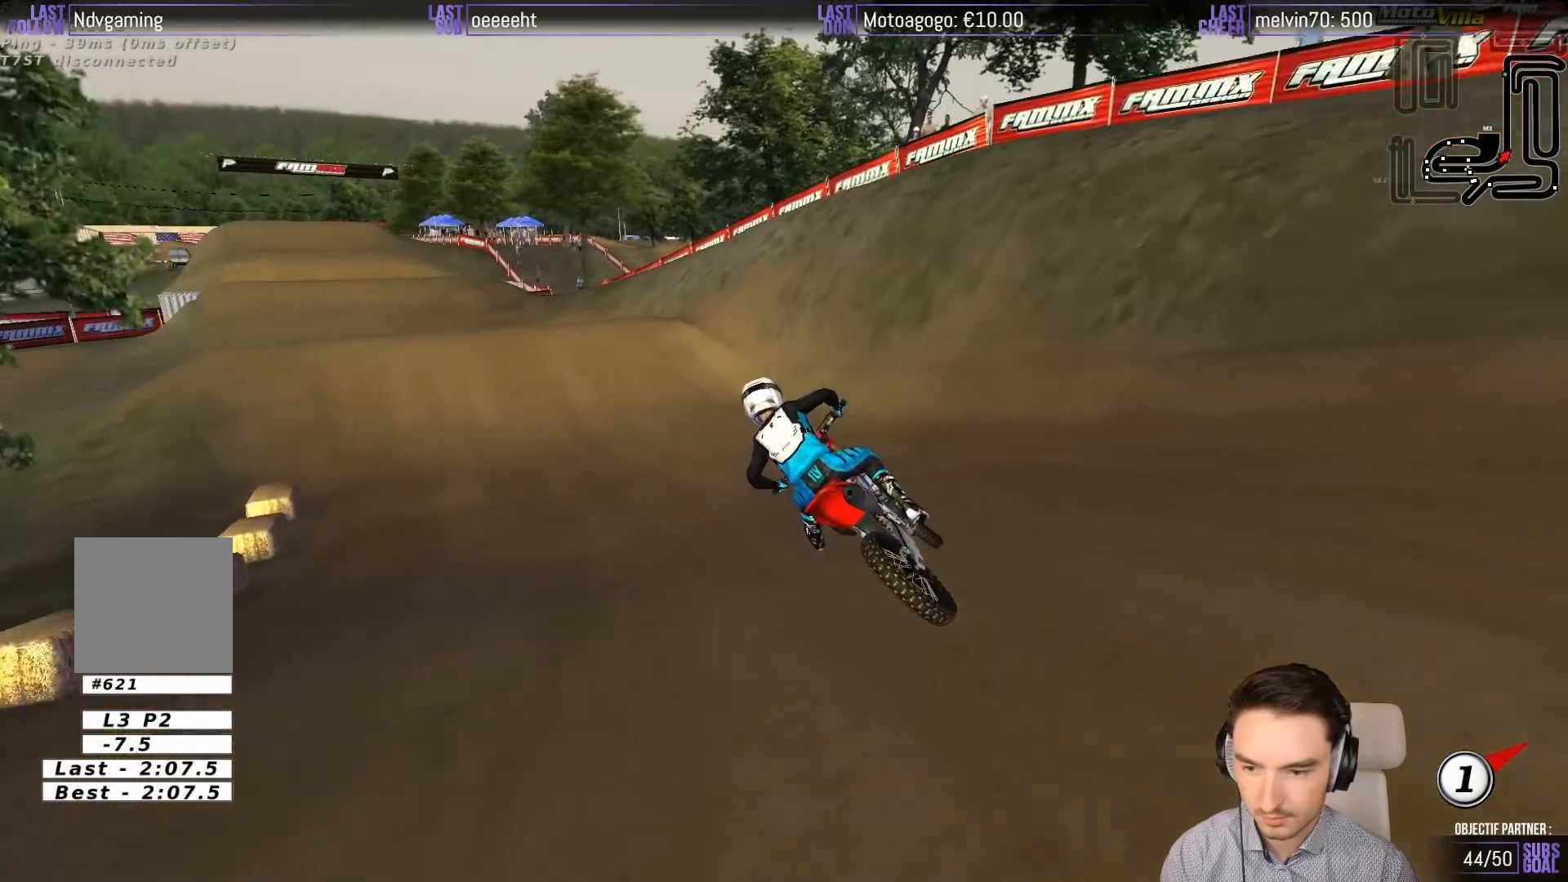
{"buttons": ["R2"], "left_stick": "right", "events": [[100, "left_stick", "center"], [300, "left_stick", "right"], [433, "B", "down"], [500, "B", "up"]]}
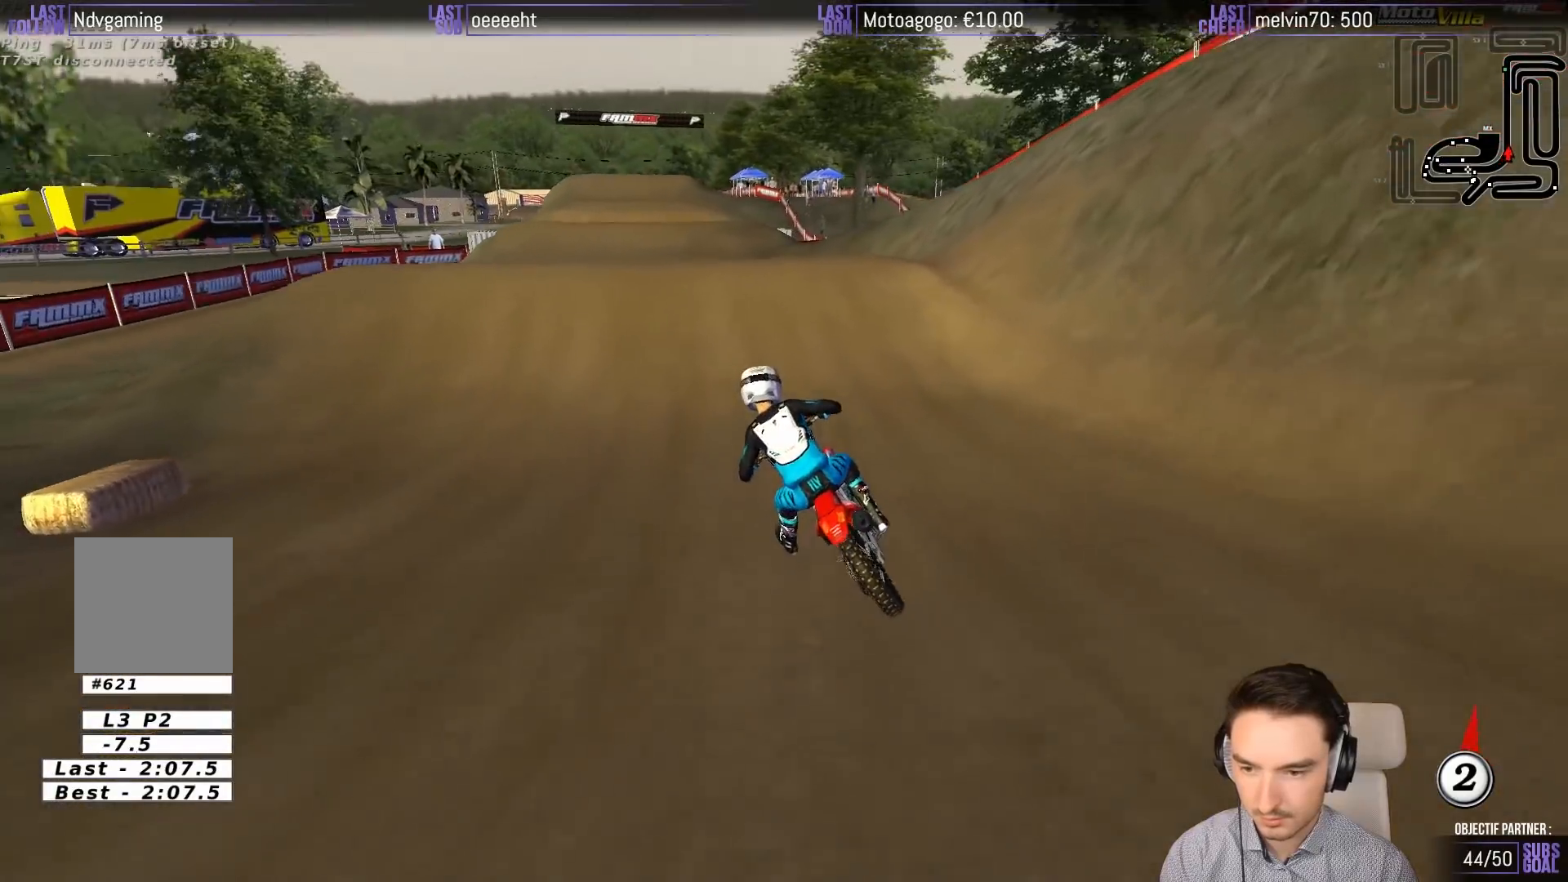
{"buttons": ["R2"], "left_stick": "down", "events": [[33, "left_stick", "center"], [400, "left_stick", "right"], [500, "left_stick", "down"]]}
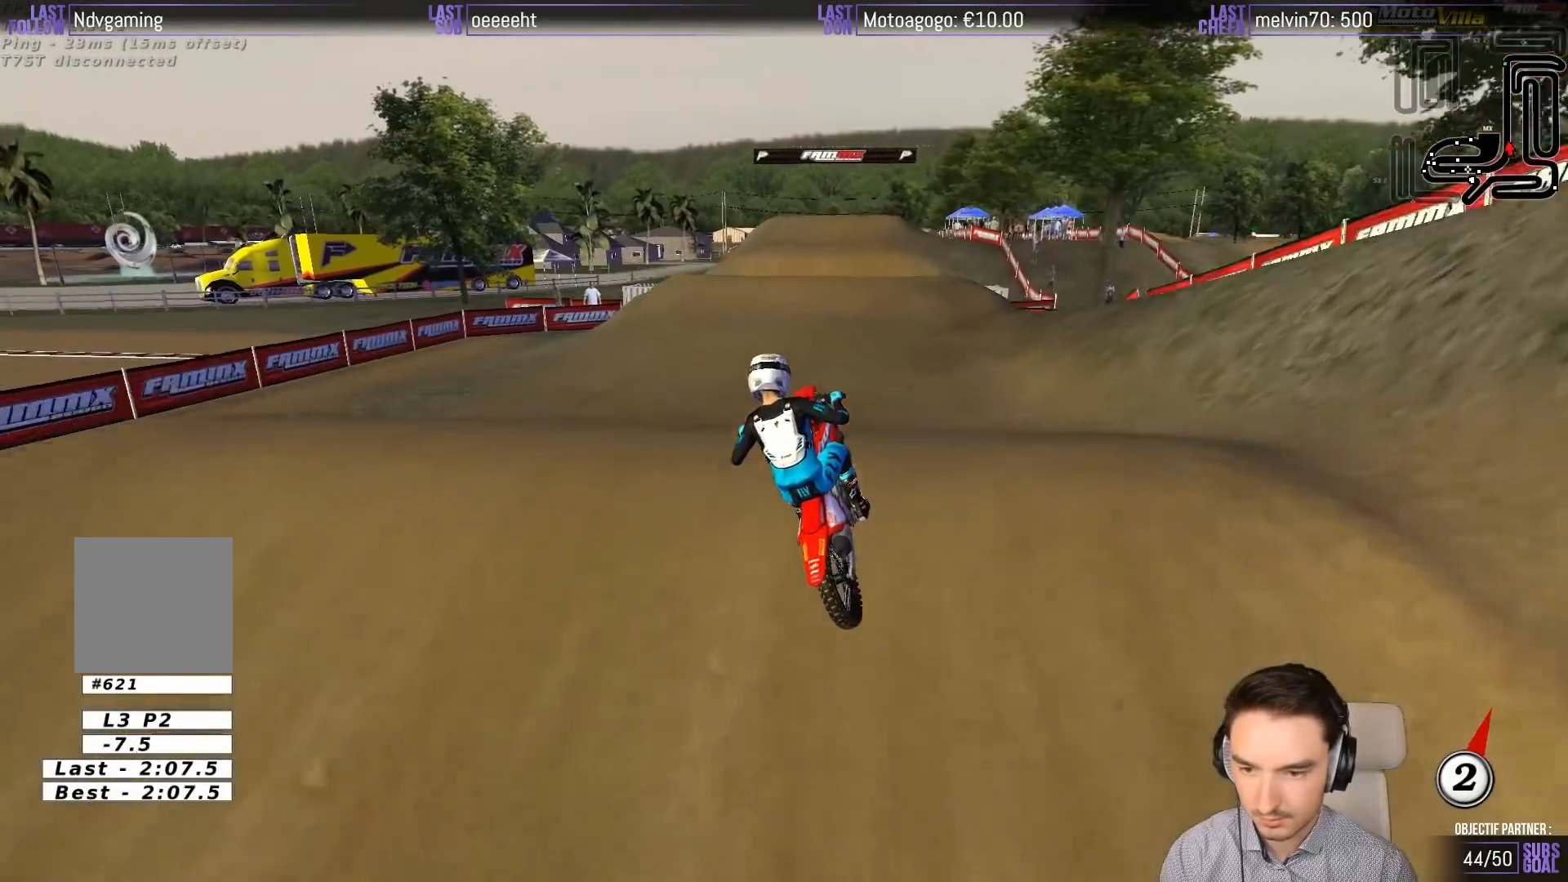
{"buttons": ["R2"], "left_stick": "down-left", "events": [[100, "left_stick", "down-left"]]}
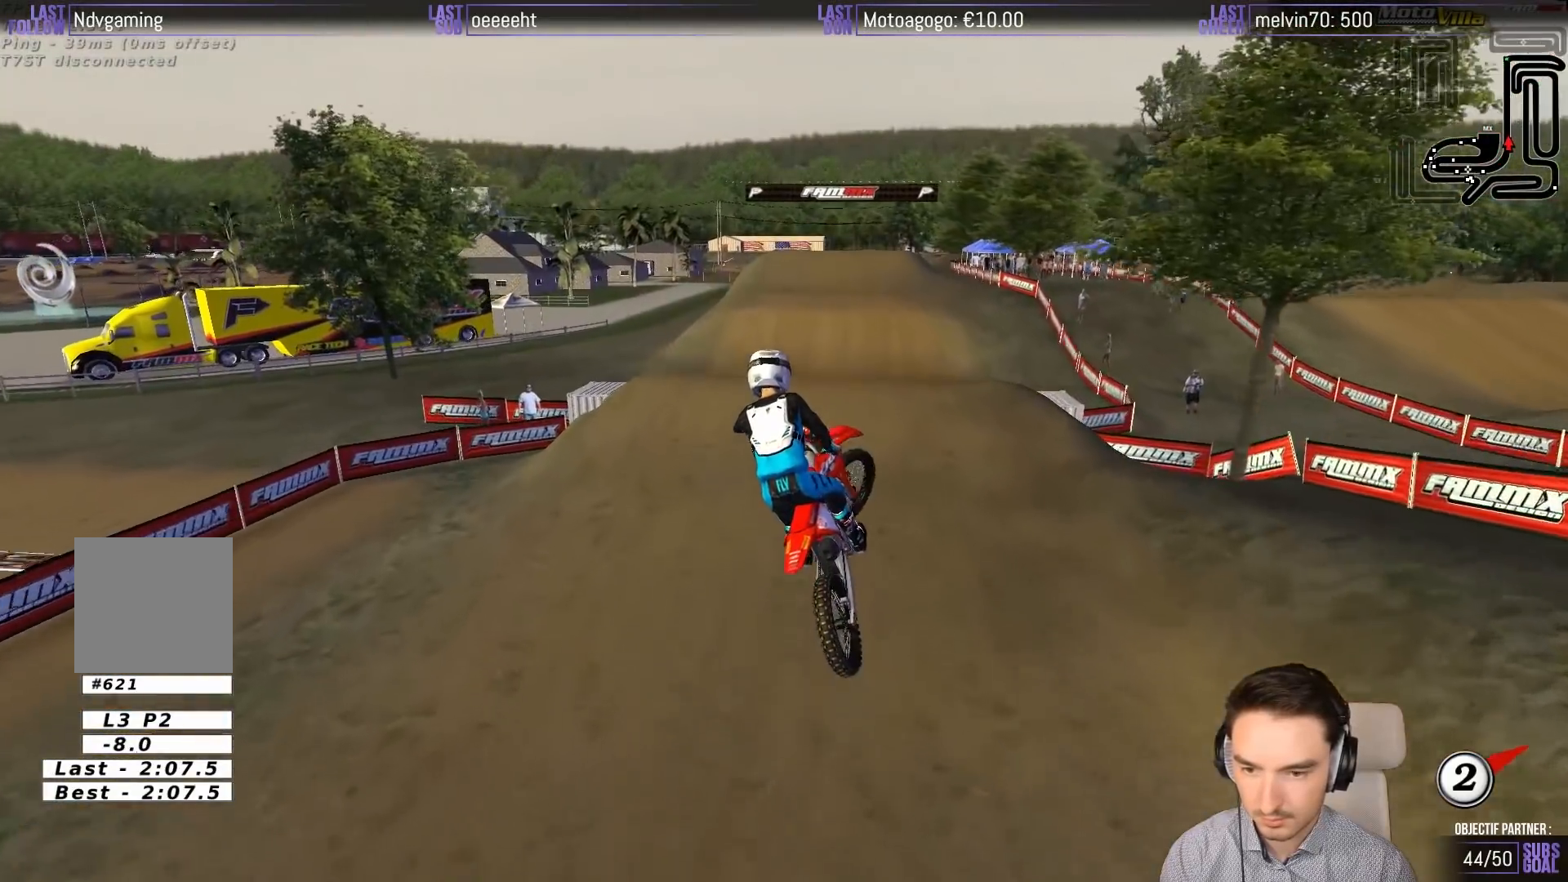
{"buttons": ["R2"], "left_stick": "down-right", "events": [[33, "R2", "up"], [367, "left_stick", "down"], [467, "R2", "down"], [467, "left_stick", "down-right"]]}